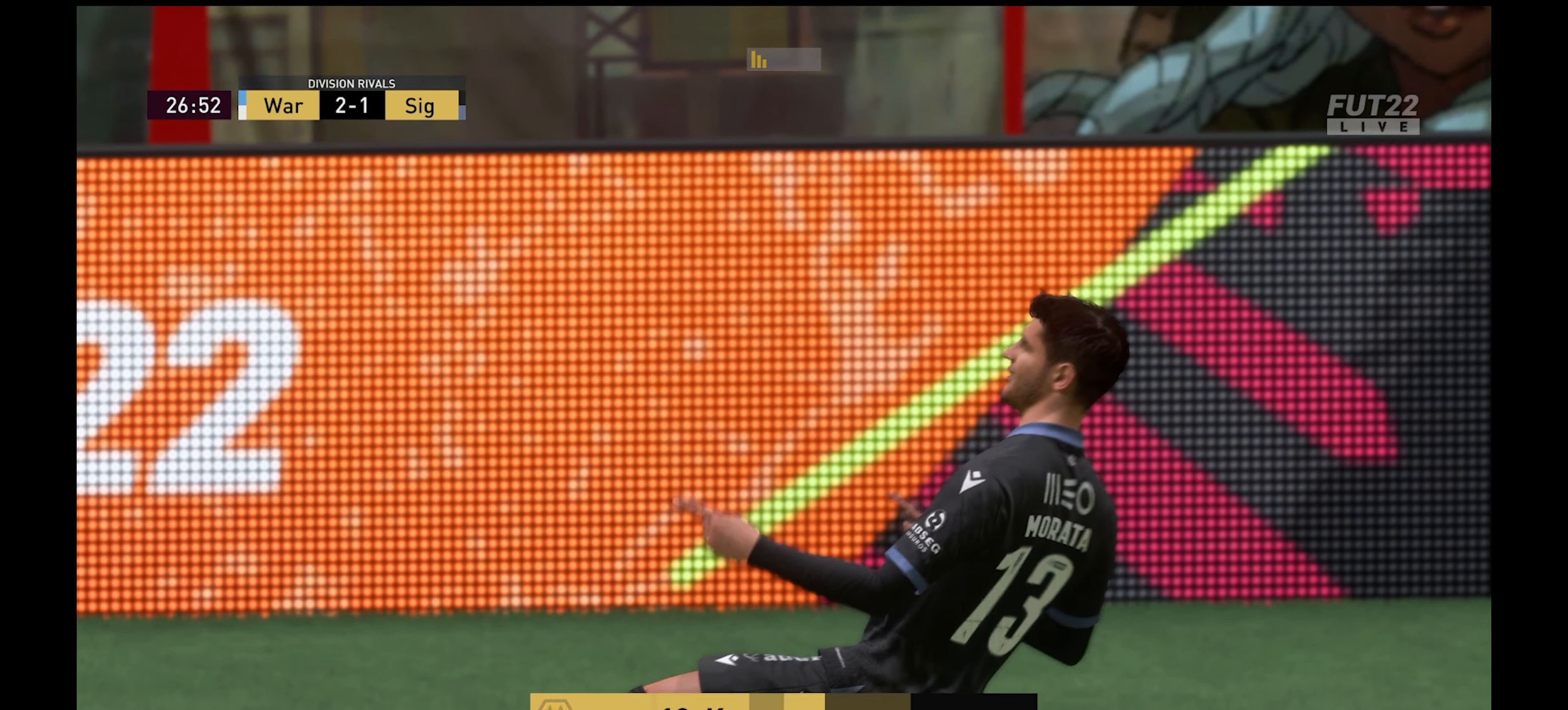
Gameplay with a controller (Xbox layout); each line is a JSON object with the inputs held at the frame after it. "events" lists button and stick changes between this image and that frame as [ms after this image, input, new state], when the widget could be followed in between.
{"buttons": [], "left_stick": "center", "right_stick": "center", "events": []}
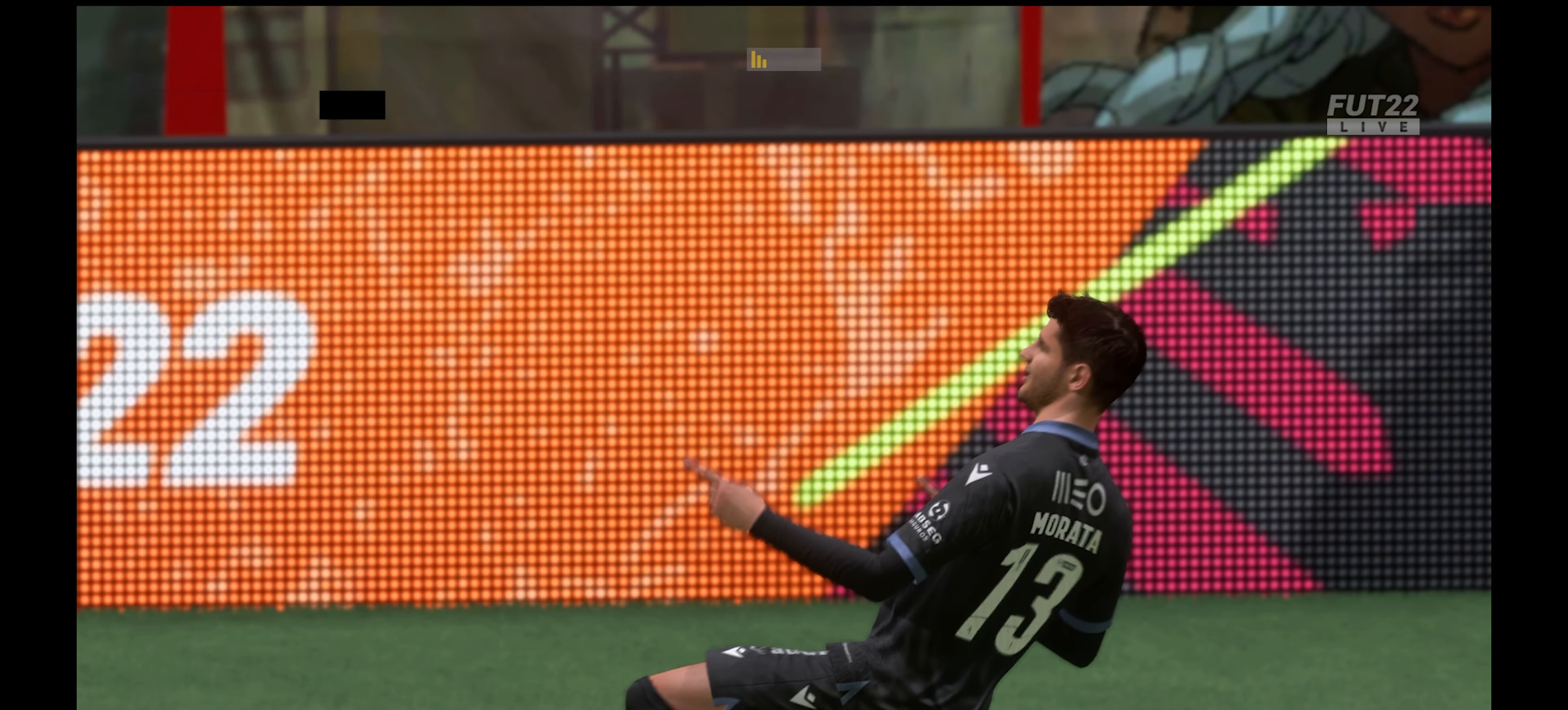
{"buttons": [], "left_stick": "center", "right_stick": "center", "events": []}
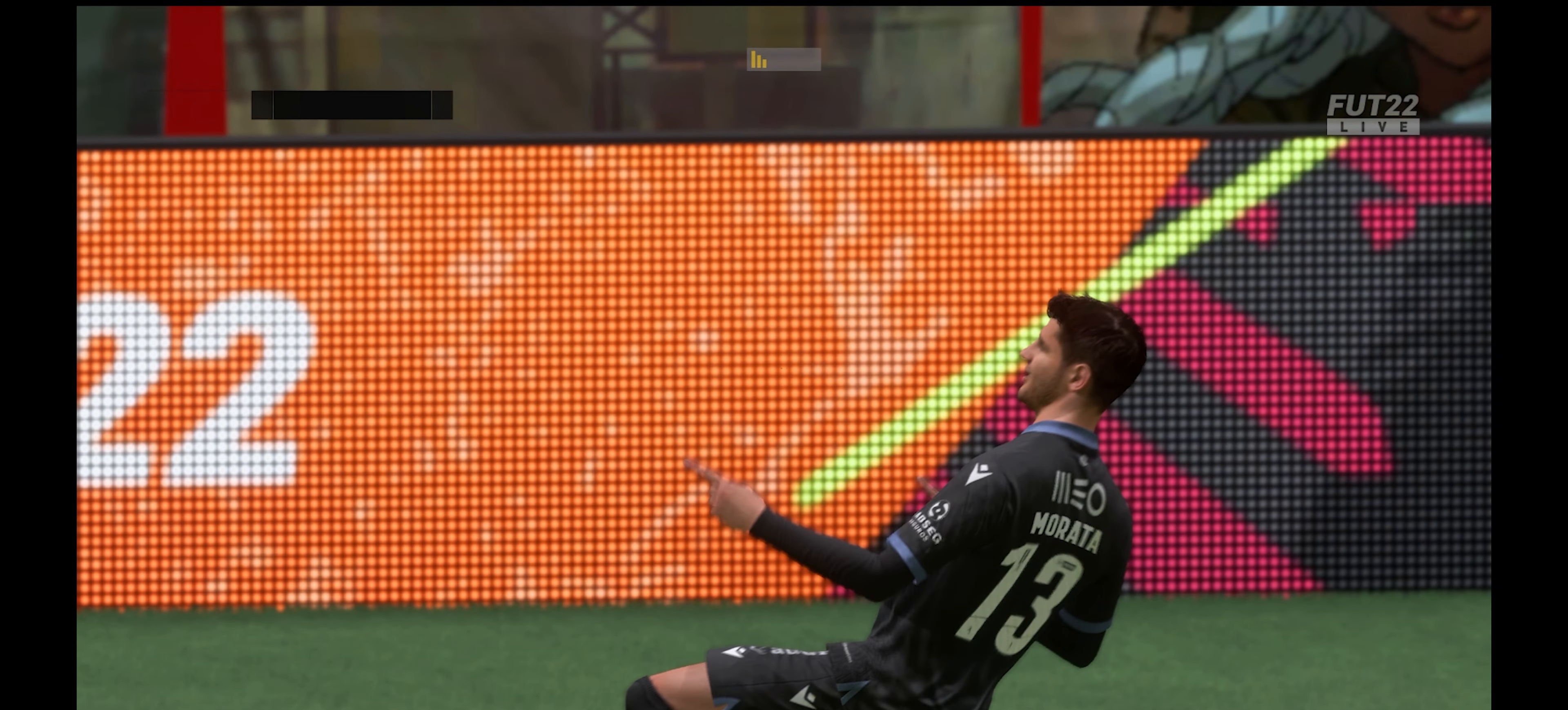
{"buttons": [], "left_stick": "center", "right_stick": "center", "events": [[250, "A", "down"], [367, "A", "up"]]}
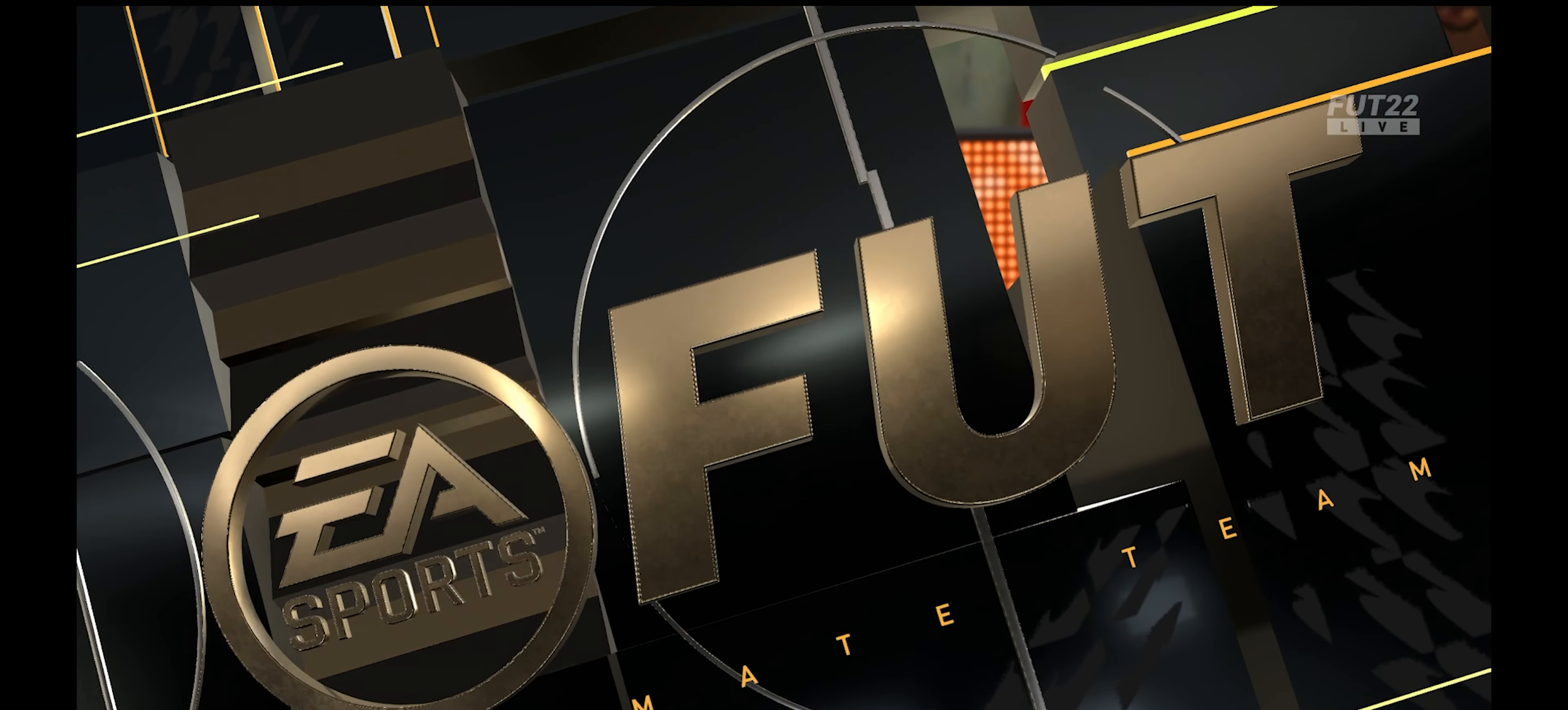
{"buttons": [], "left_stick": "right", "right_stick": "center", "events": [[100, "A", "down"], [250, "A", "up"], [384, "A", "down"], [400, "left_stick", "right"], [467, "A", "up"]]}
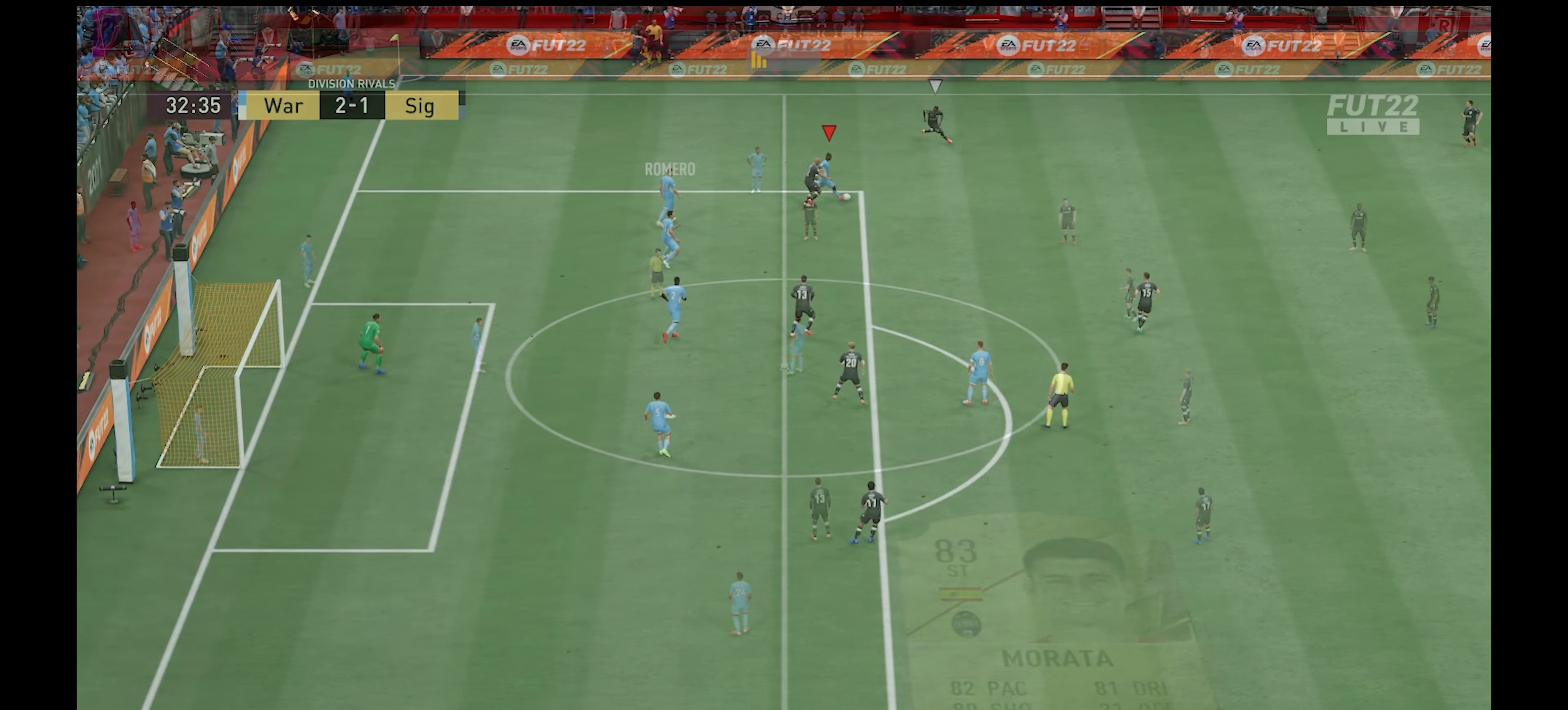
{"buttons": [], "left_stick": "up-right", "right_stick": "center", "events": [[234, "left_stick", "up-right"]]}
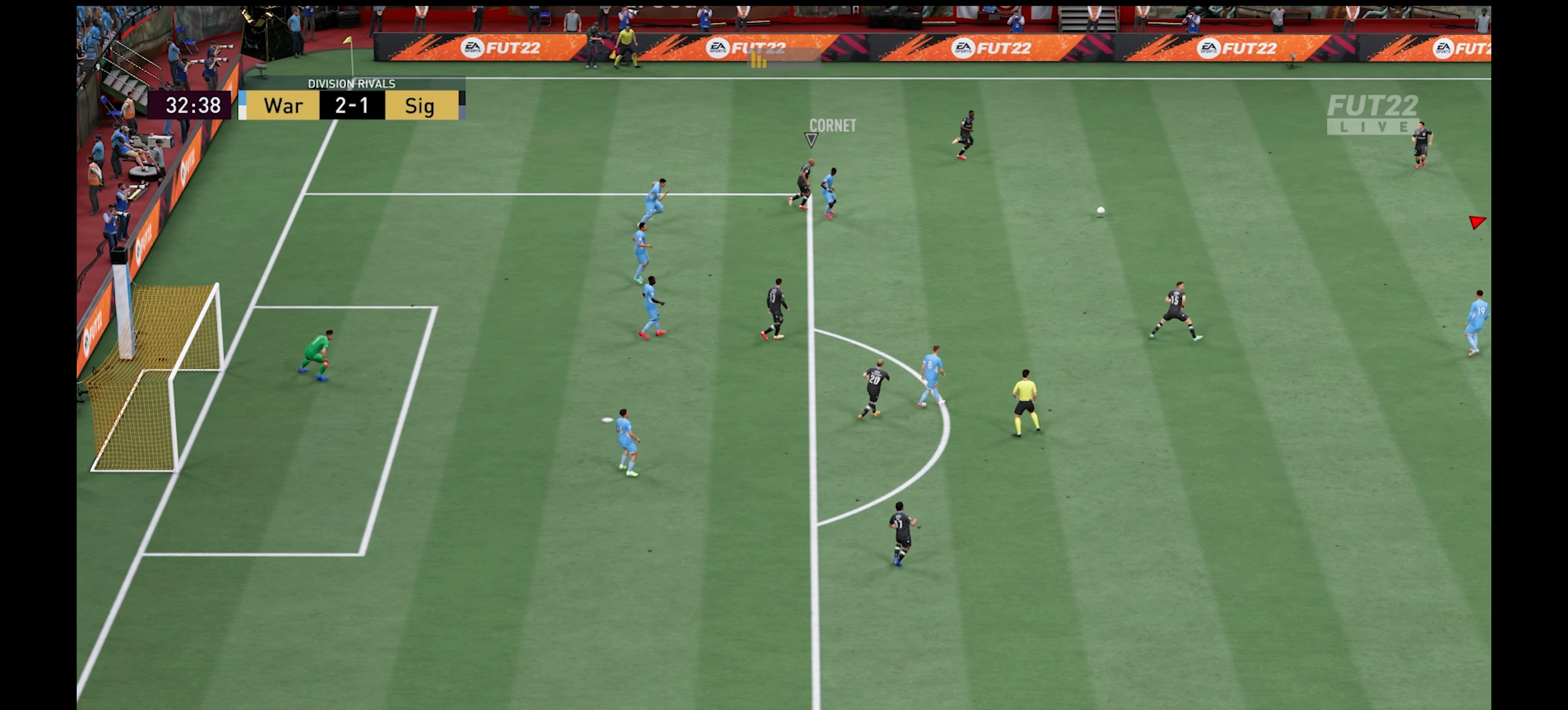
{"buttons": [], "left_stick": "down-right", "right_stick": "down-left", "events": [[34, "left_stick", "left"], [367, "left_stick", "down-right"], [400, "right_stick", "down-left"]]}
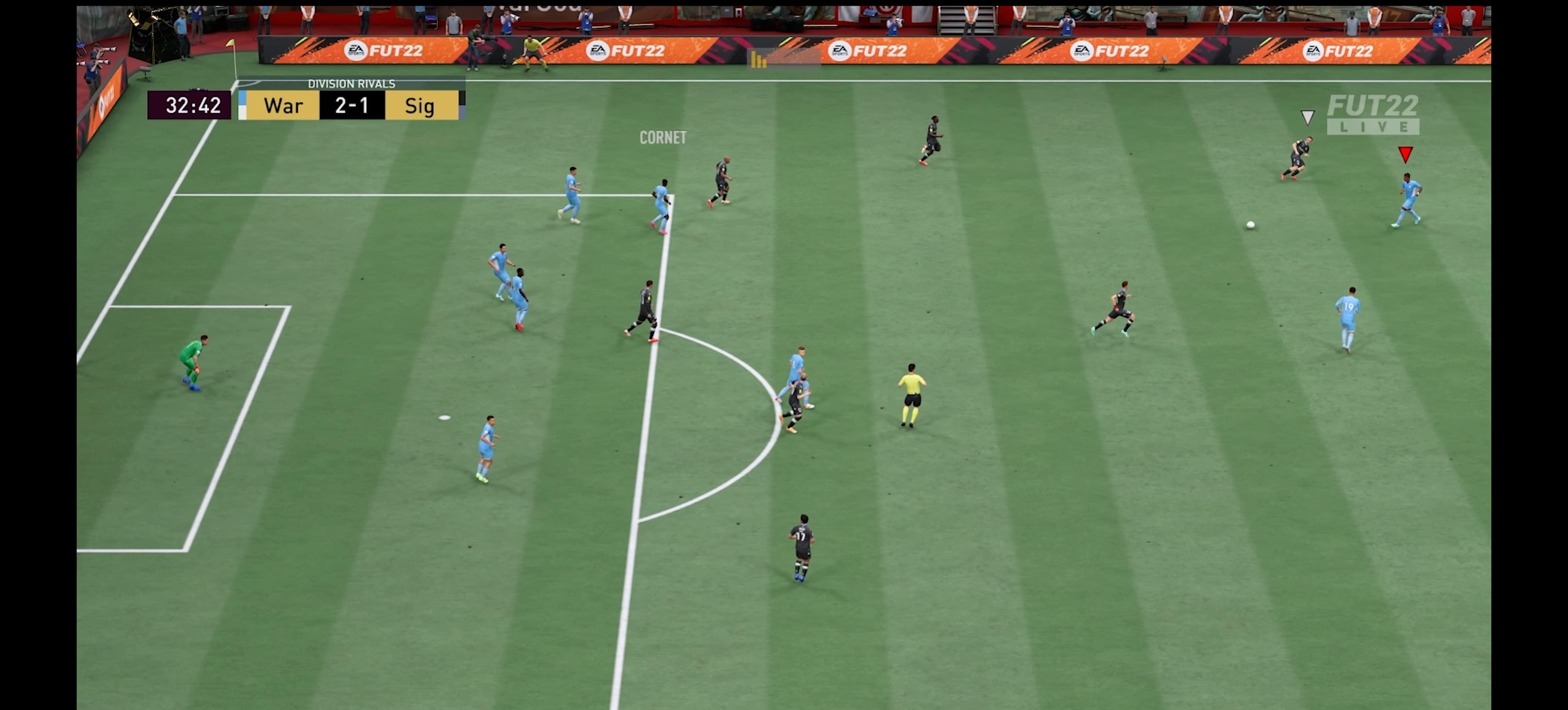
{"buttons": [], "left_stick": "down-right", "right_stick": "center", "events": [[84, "right_stick", "center"]]}
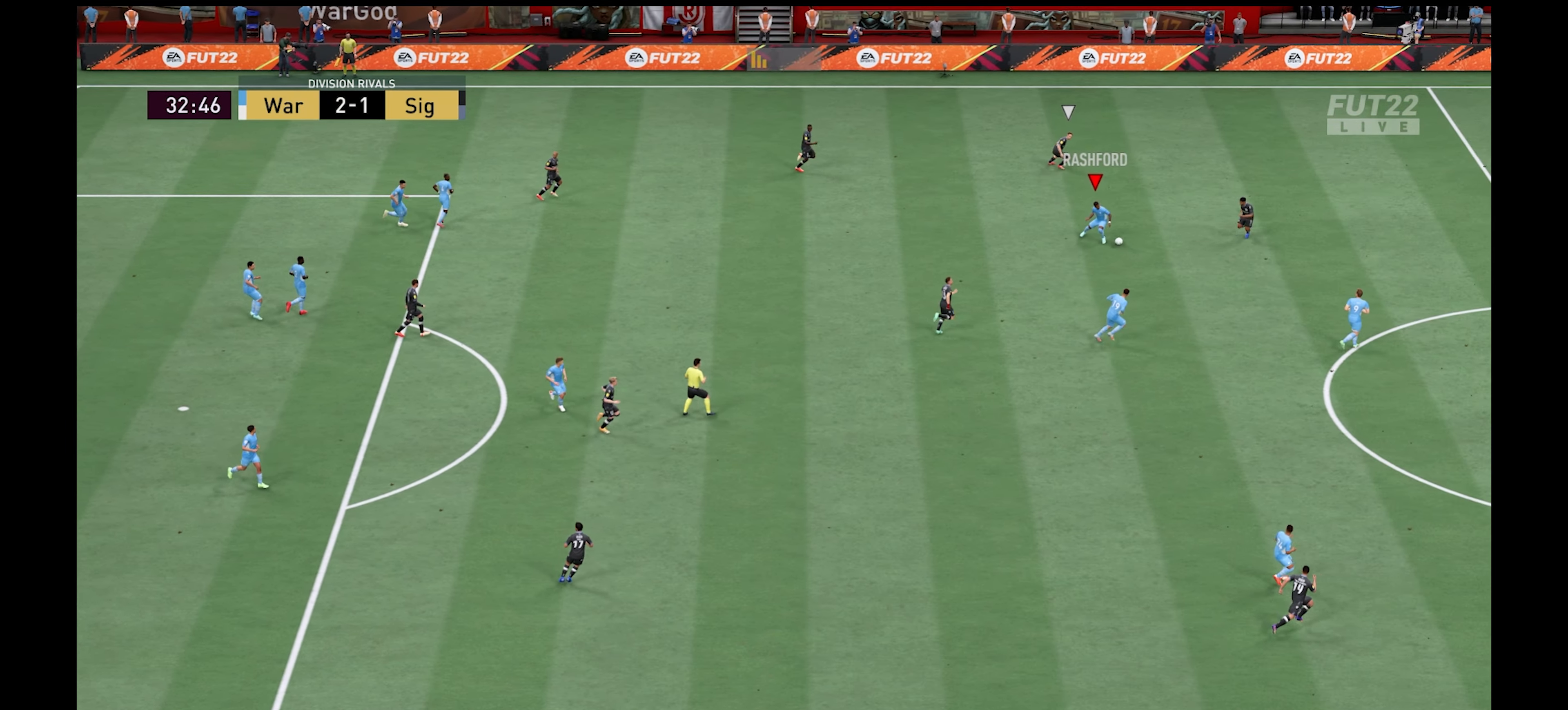
{"buttons": ["R1"], "left_stick": "down-right", "right_stick": "center", "events": [[67, "Y", "down"], [134, "Y", "up"], [350, "R1", "down"]]}
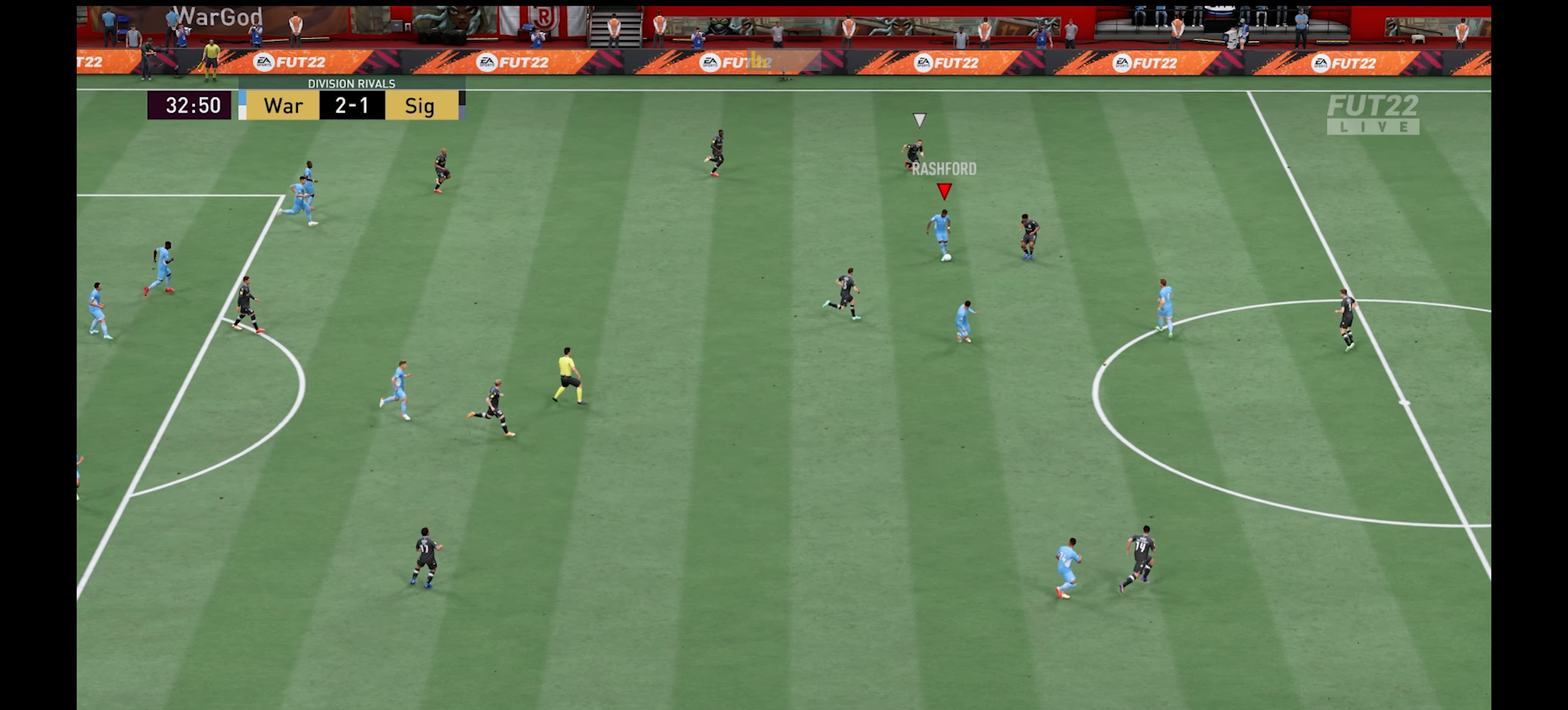
{"buttons": ["R1"], "left_stick": "down-right", "right_stick": "center", "events": []}
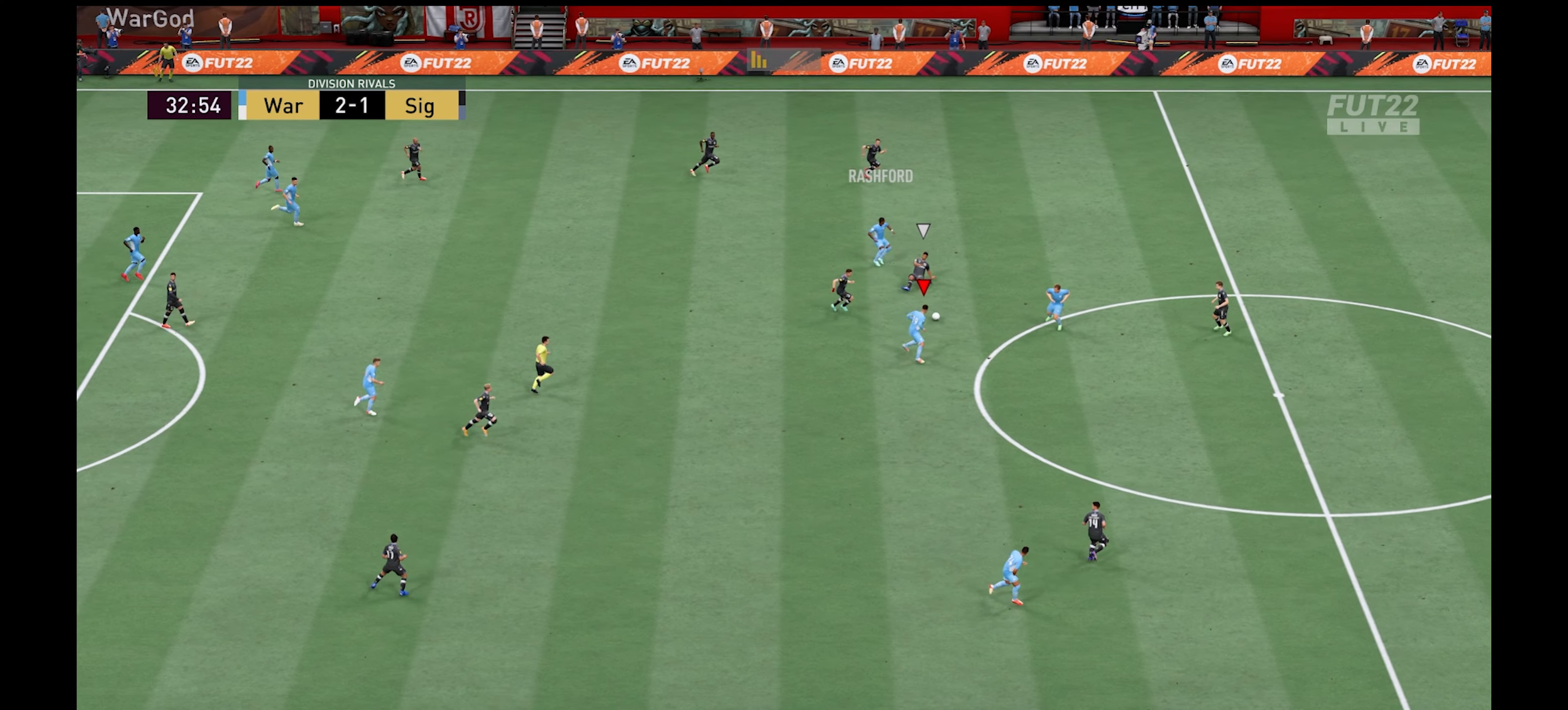
{"buttons": [], "left_stick": "down-right", "right_stick": "center", "events": [[233, "R1", "up"]]}
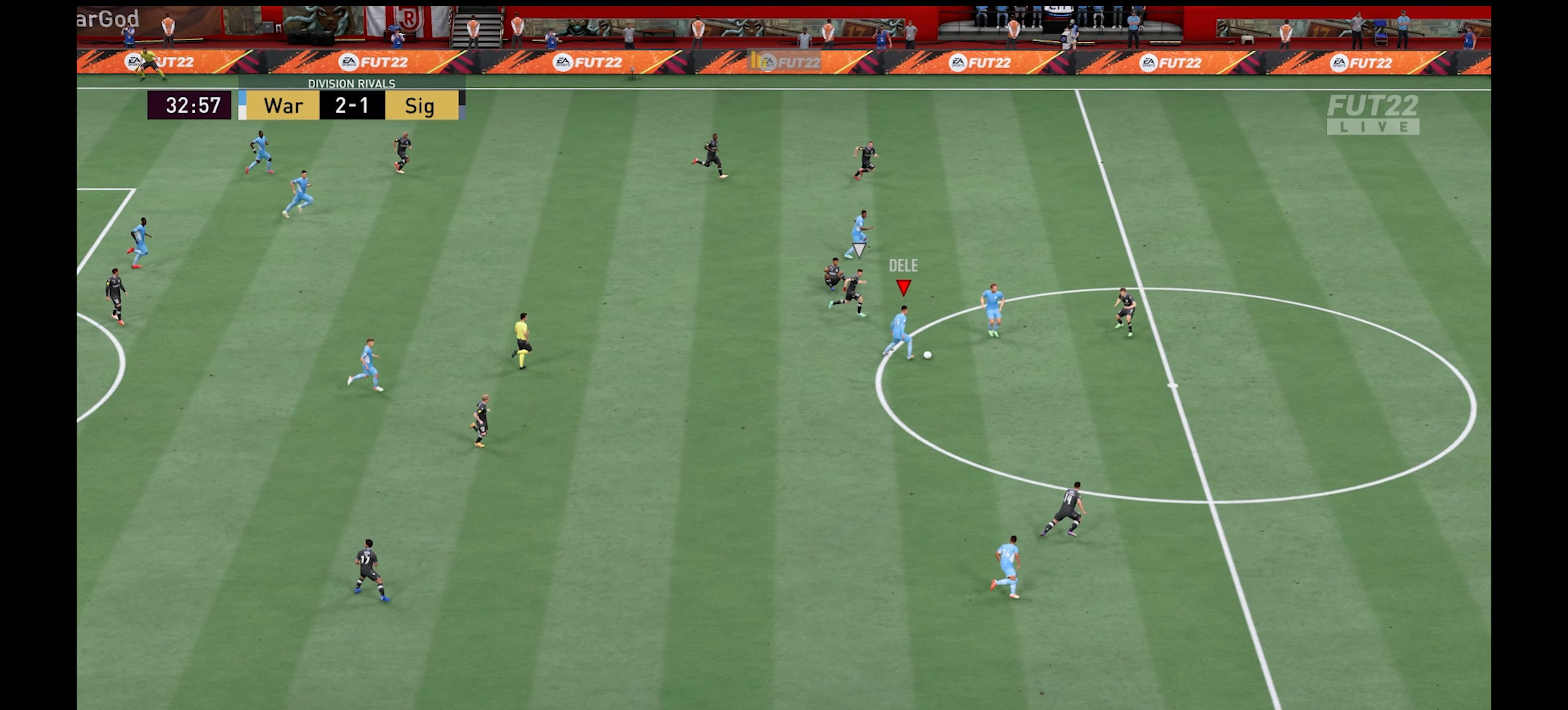
{"buttons": [], "left_stick": "up-right", "right_stick": "center", "events": [[233, "Y", "down"], [250, "left_stick", "up-right"], [466, "Y", "up"]]}
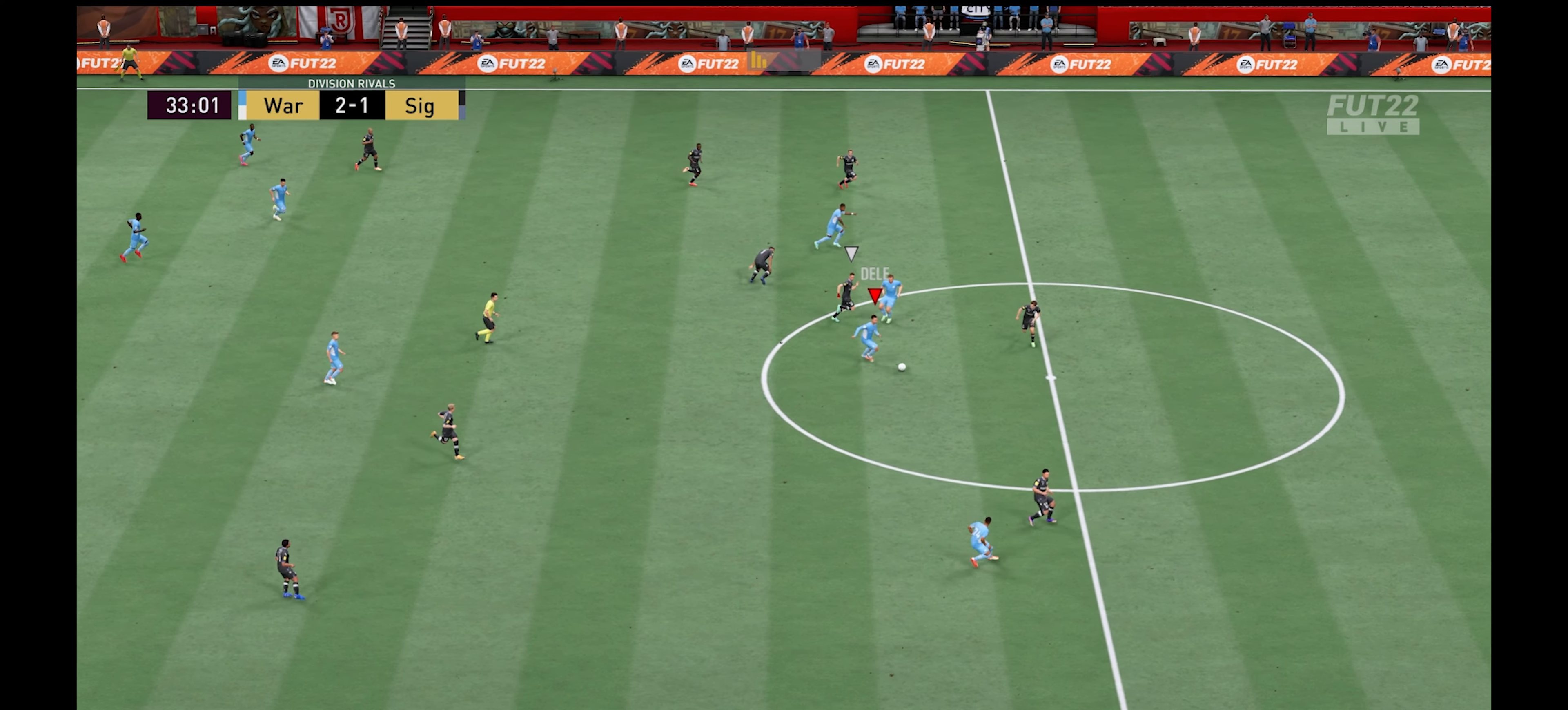
{"buttons": ["R1"], "left_stick": "up-right", "right_stick": "center", "events": [[200, "R1", "down"]]}
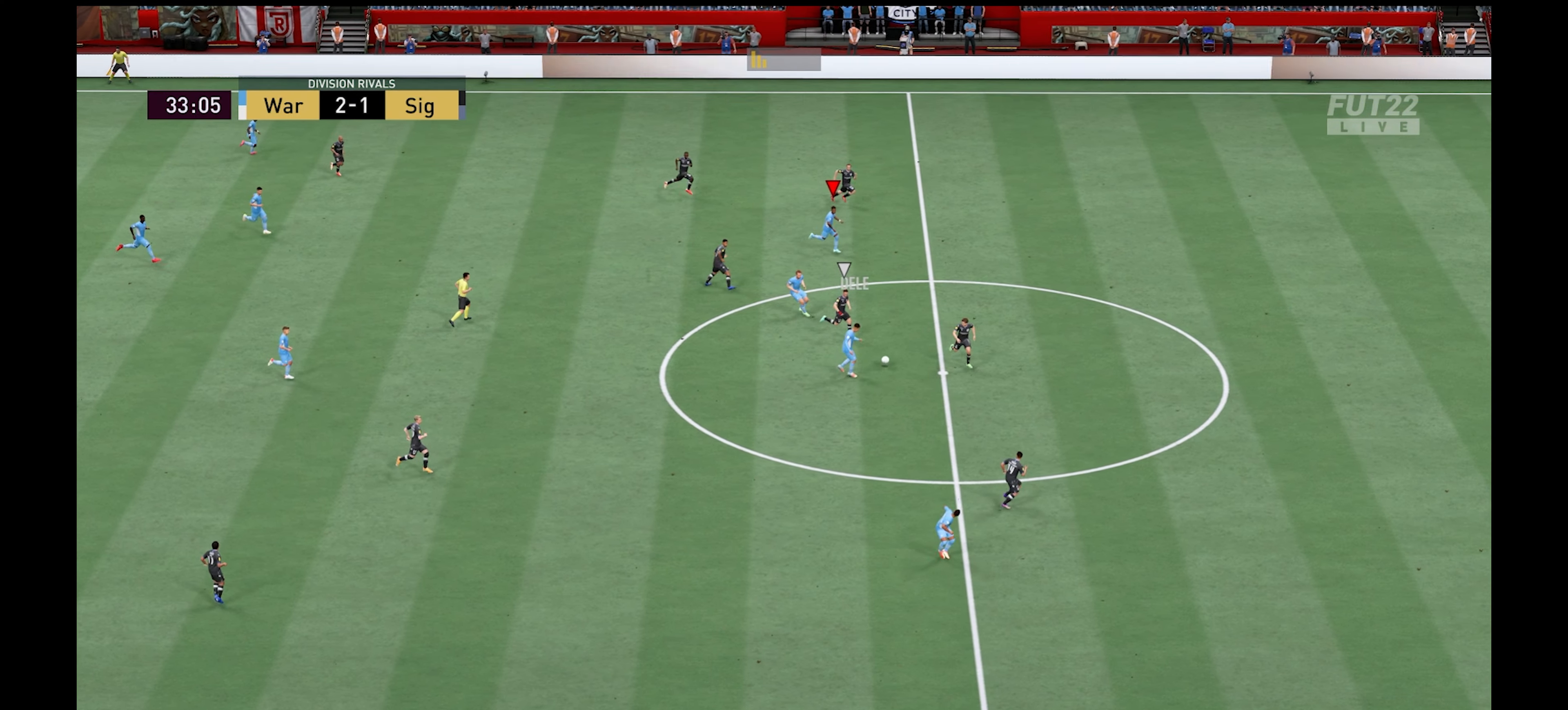
{"buttons": ["R1"], "left_stick": "up-right", "right_stick": "center", "events": []}
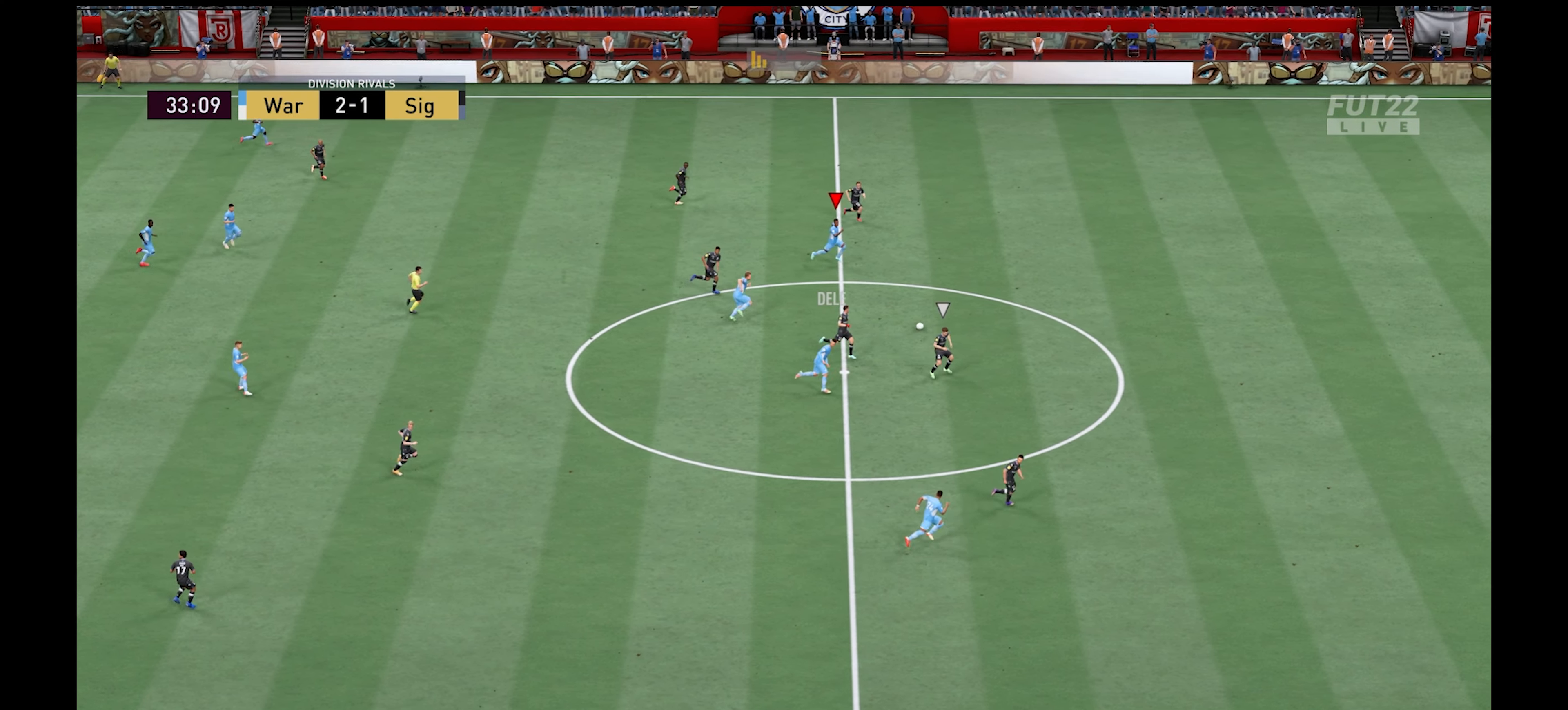
{"buttons": ["R1"], "left_stick": "up-right", "right_stick": "center", "events": []}
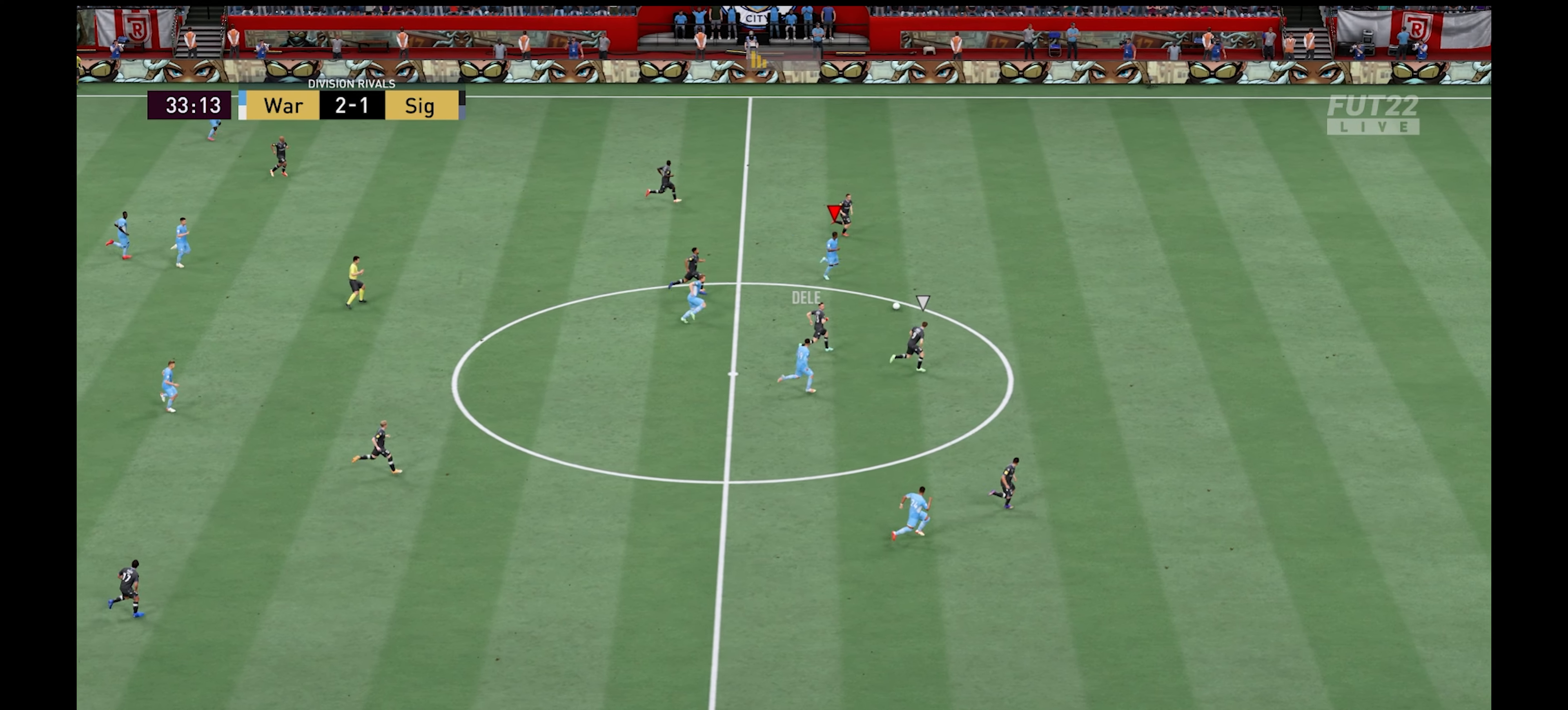
{"buttons": ["R1"], "left_stick": "up-right", "right_stick": "center", "events": []}
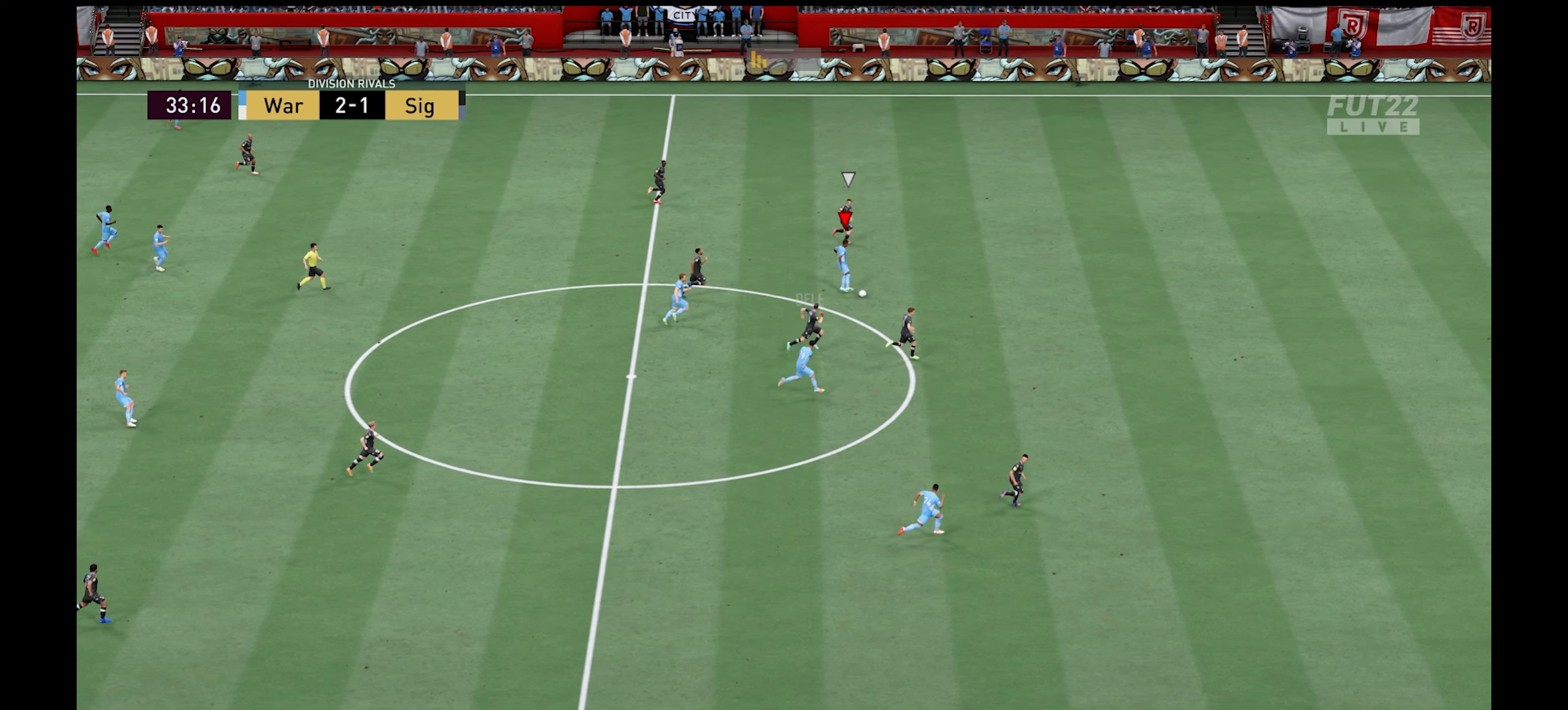
{"buttons": ["R1"], "left_stick": "up-right", "right_stick": "center", "events": []}
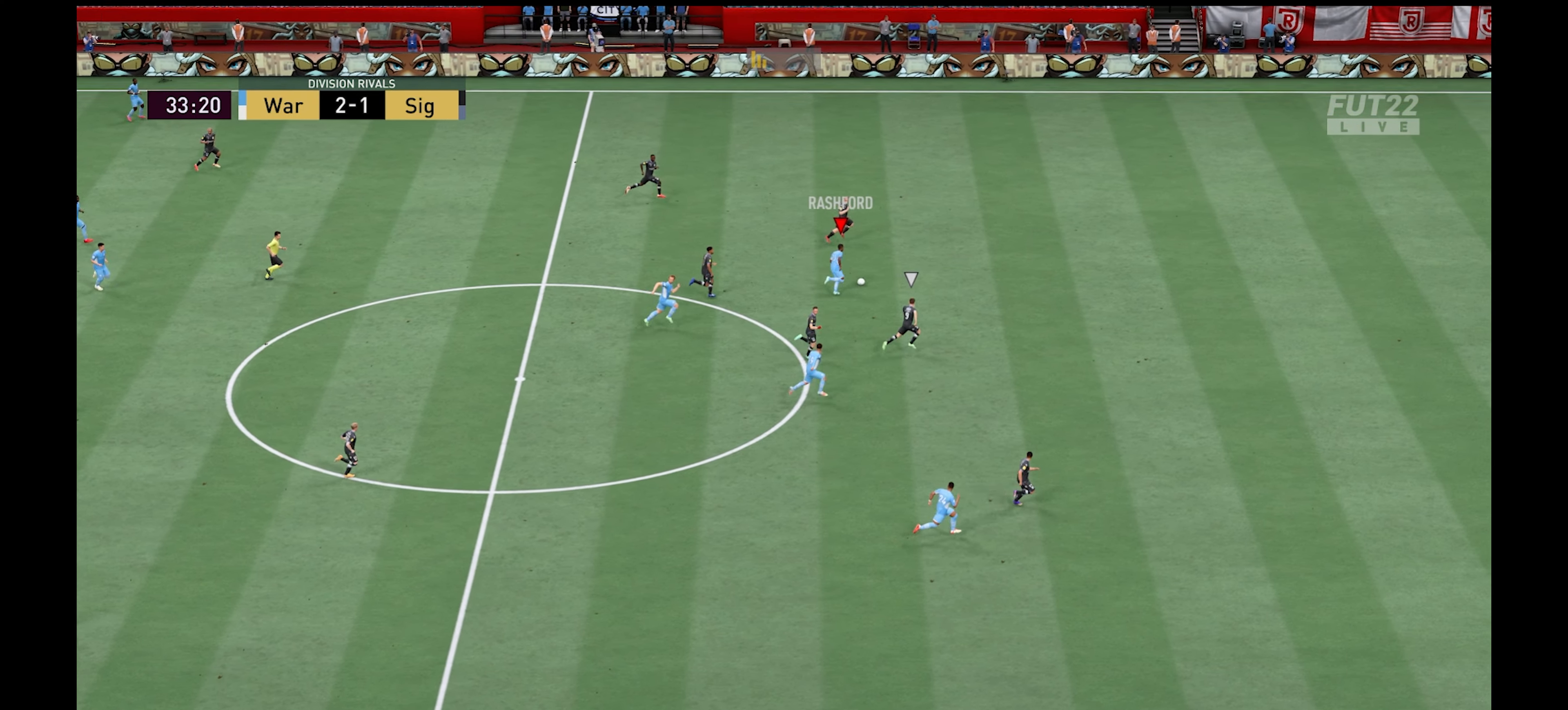
{"buttons": [], "left_stick": "down", "right_stick": "center", "events": [[133, "R1", "up"], [216, "left_stick", "down-right"], [266, "left_stick", "down"], [350, "L3", "down"], [483, "L3", "up"]]}
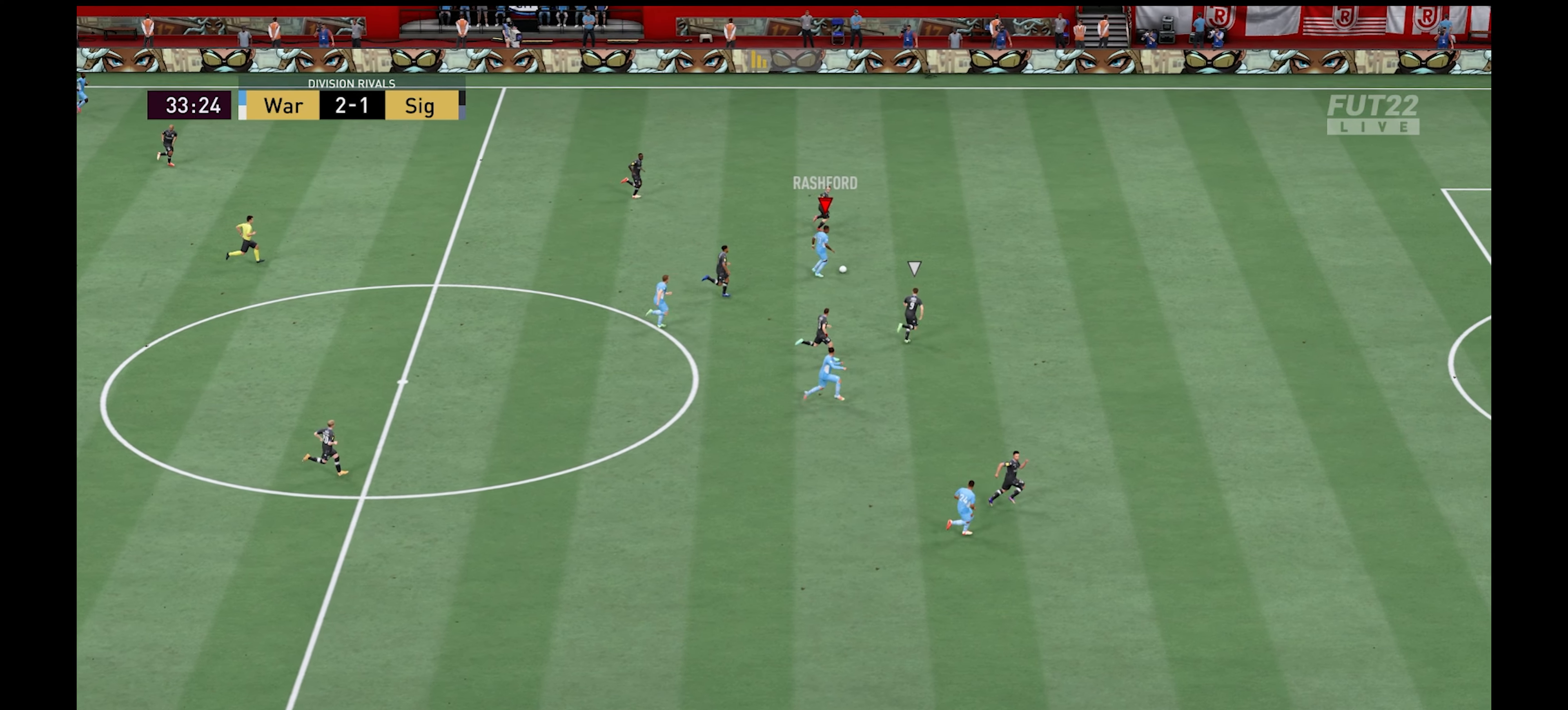
{"buttons": [], "left_stick": "right", "right_stick": "center", "events": [[50, "left_stick", "down-right"], [166, "left_stick", "right"]]}
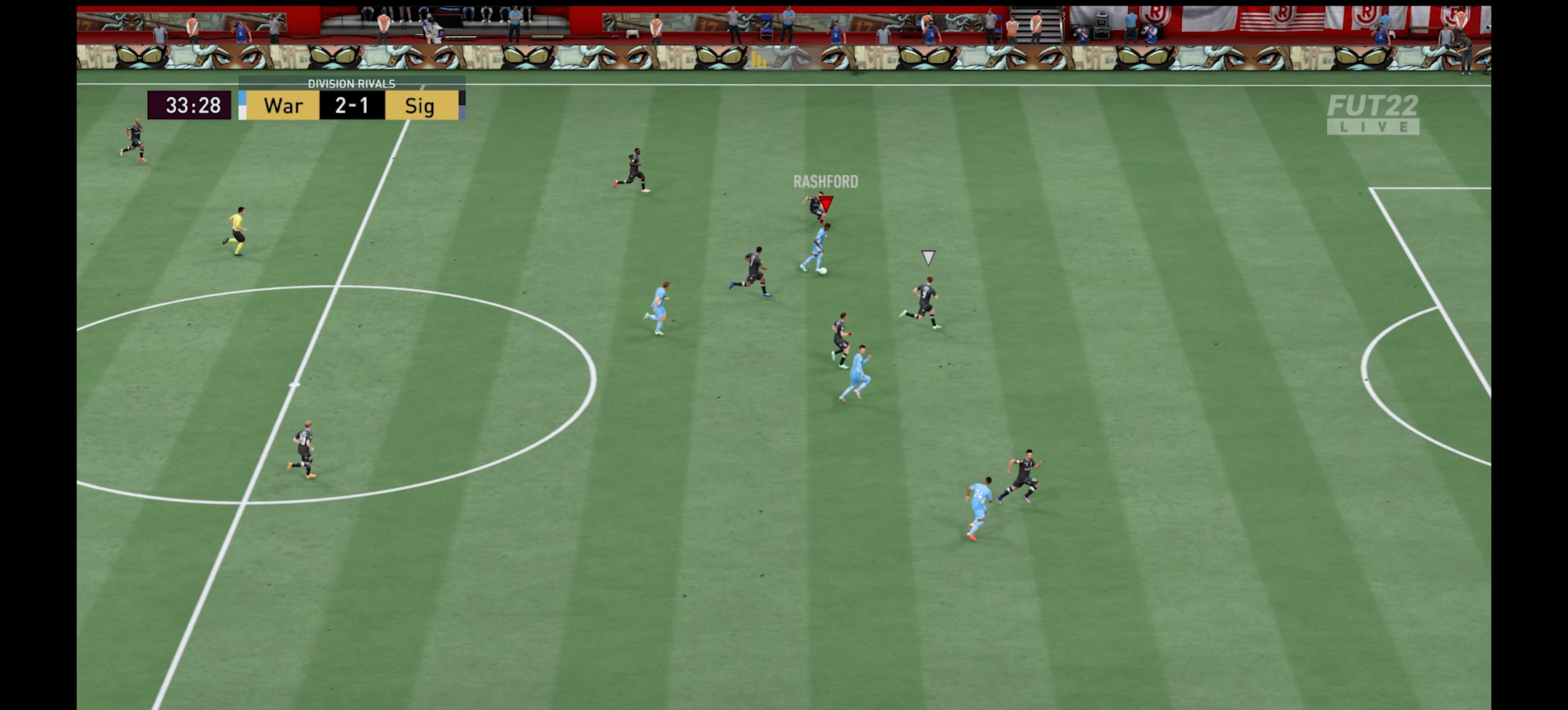
{"buttons": ["R1"], "left_stick": "down-right", "right_stick": "center", "events": [[166, "Y", "down"], [200, "left_stick", "down-right"], [233, "Y", "up"], [417, "R1", "down"]]}
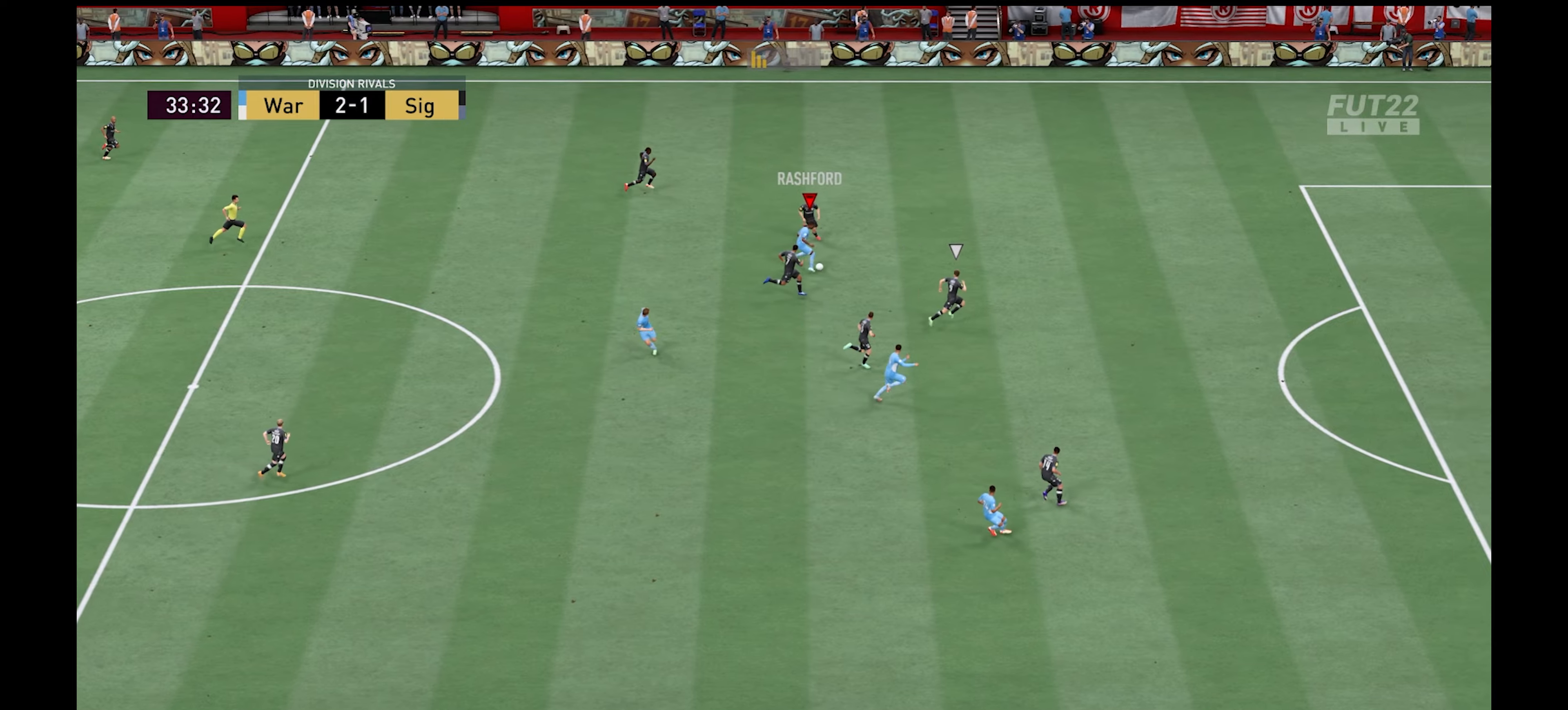
{"buttons": ["R1"], "left_stick": "right", "right_stick": "center", "events": [[233, "left_stick", "right"]]}
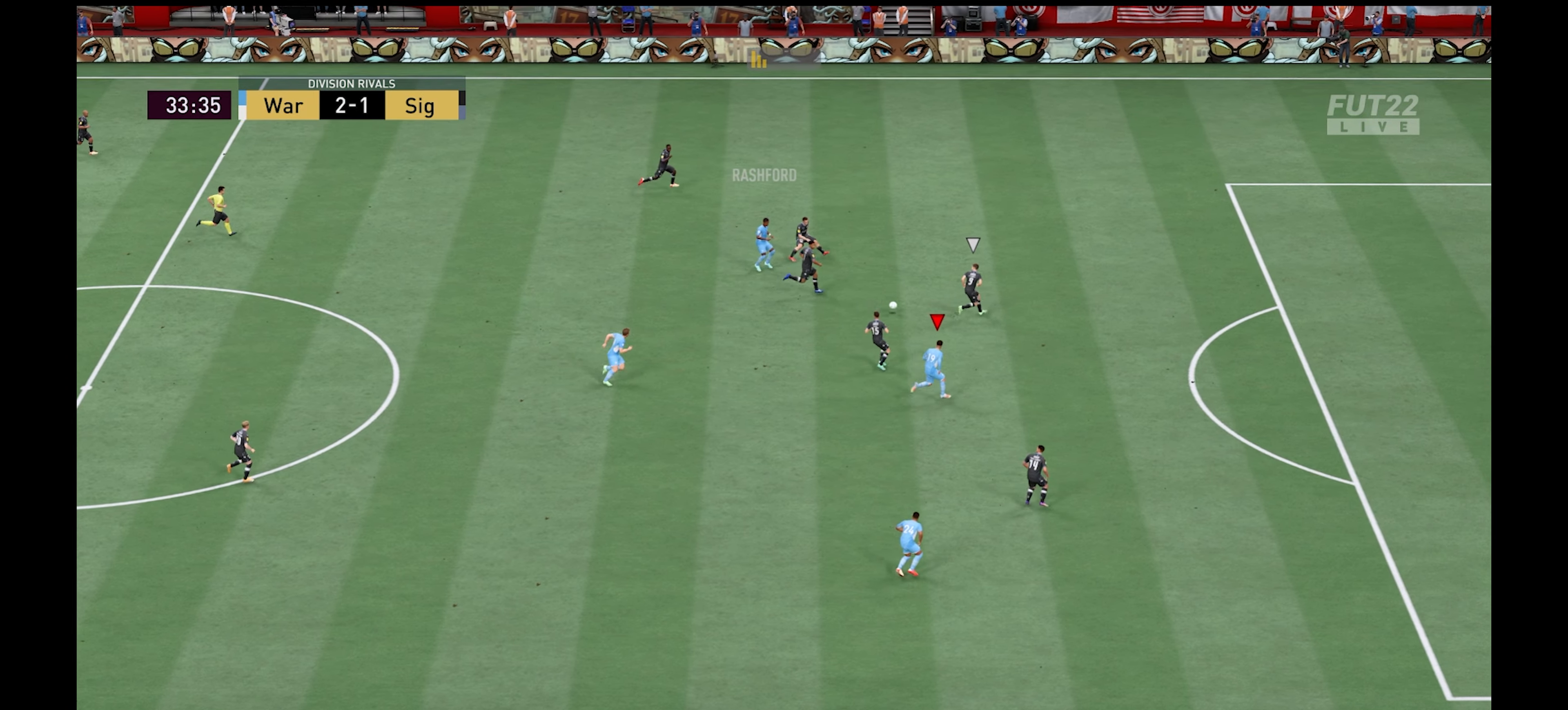
{"buttons": ["R1"], "left_stick": "right", "right_stick": "center", "events": []}
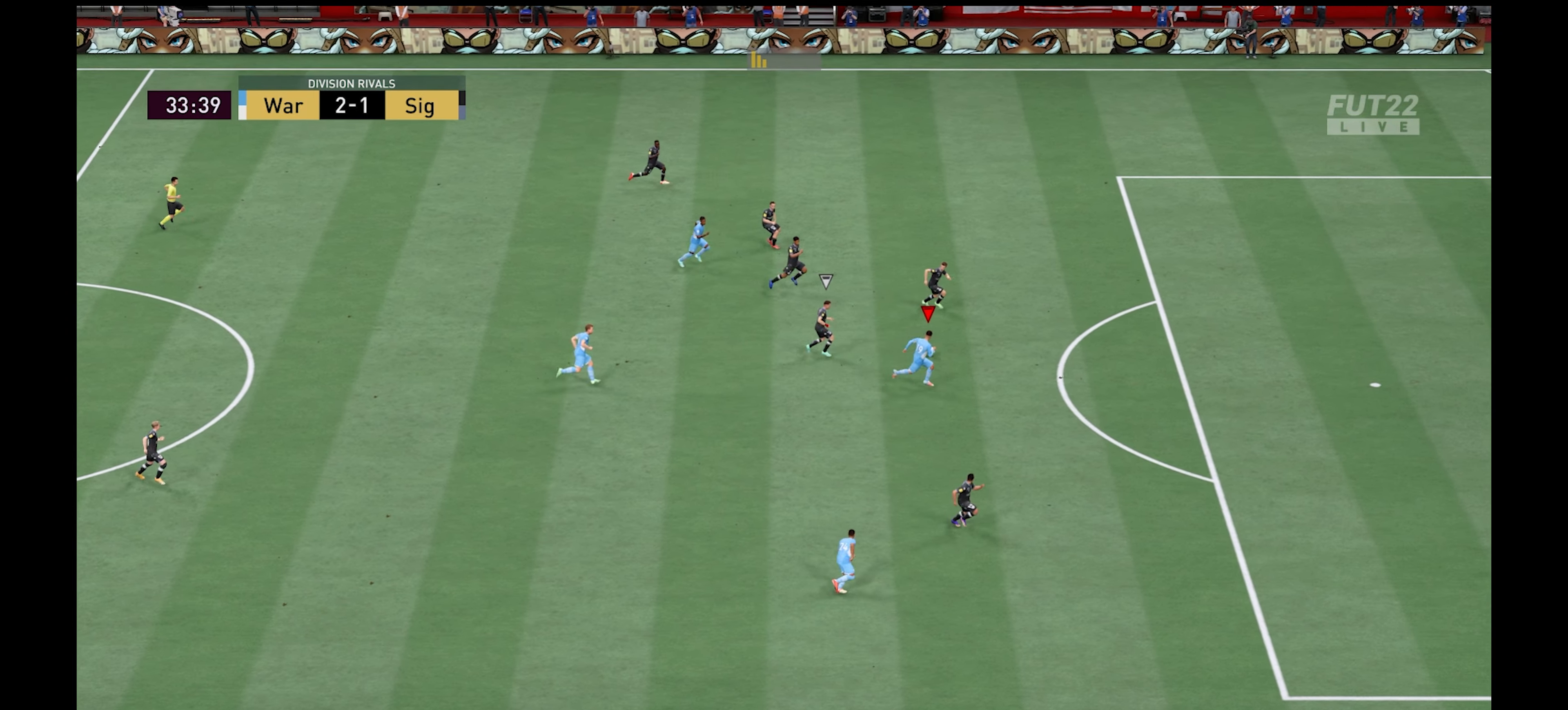
{"buttons": [], "left_stick": "up-right", "right_stick": "center", "events": [[67, "R1", "up"], [417, "left_stick", "up-right"]]}
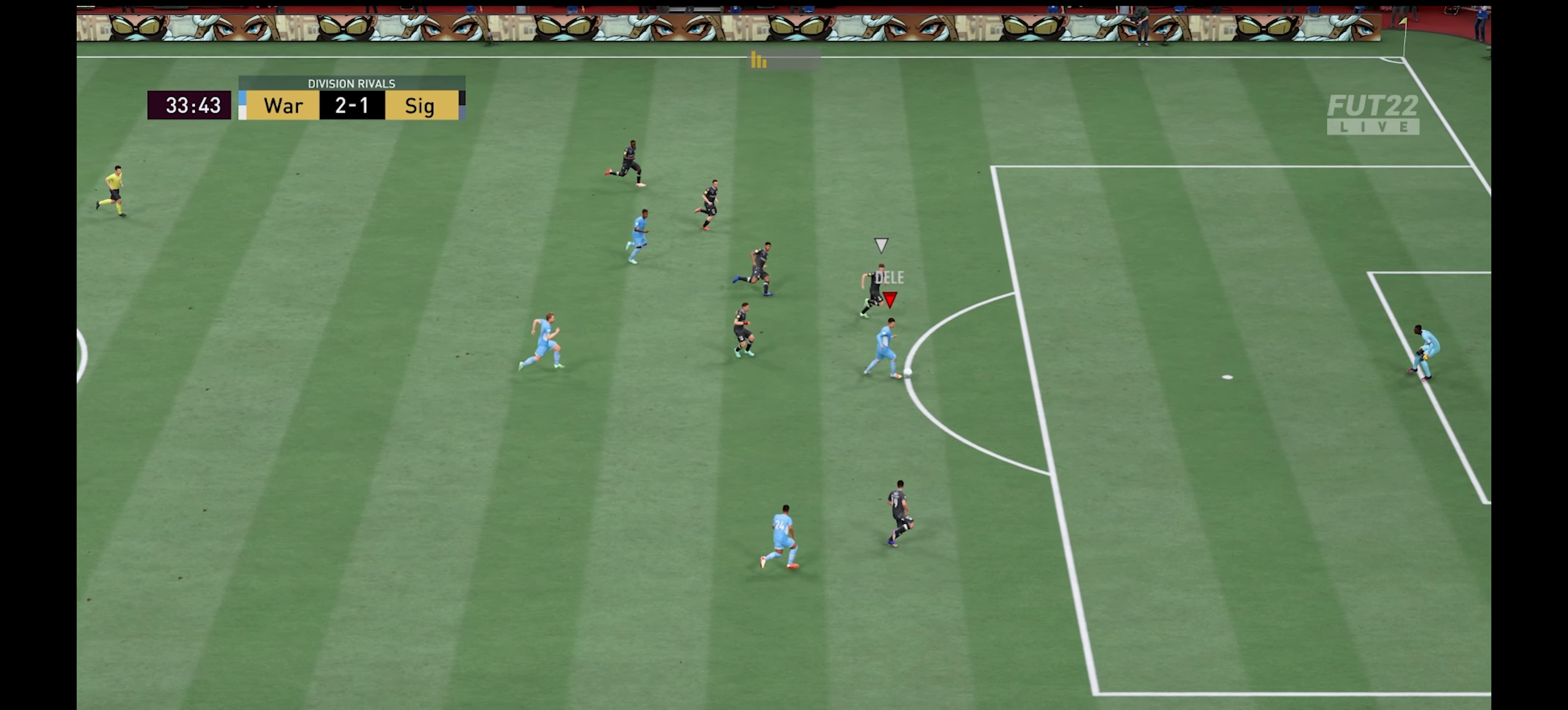
{"buttons": ["L3"], "left_stick": "up-right", "right_stick": "center", "events": [[267, "R2", "down"], [283, "X", "down"], [350, "L3", "down"], [467, "X", "up"], [483, "R2", "up"]]}
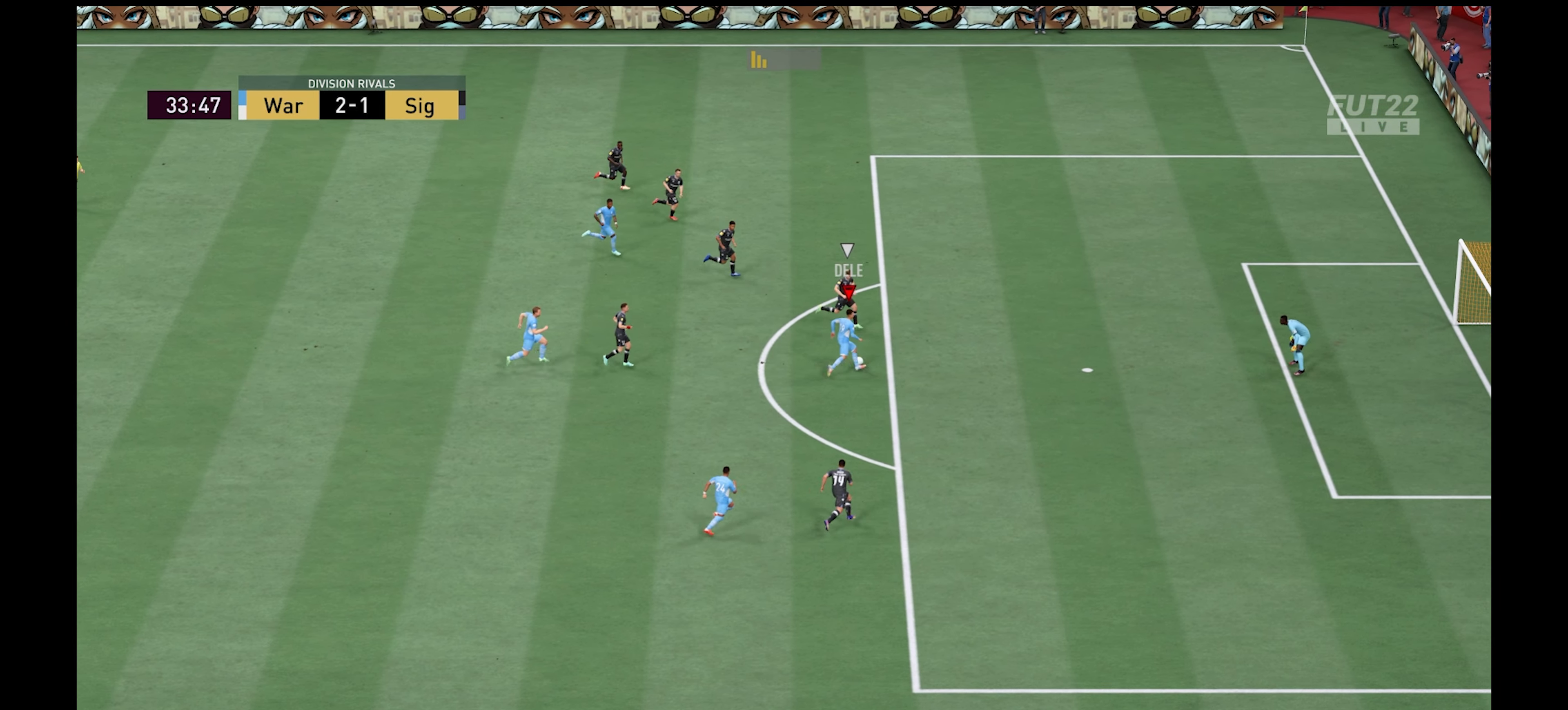
{"buttons": [], "left_stick": "up-right", "right_stick": "center", "events": [[167, "L3", "up"]]}
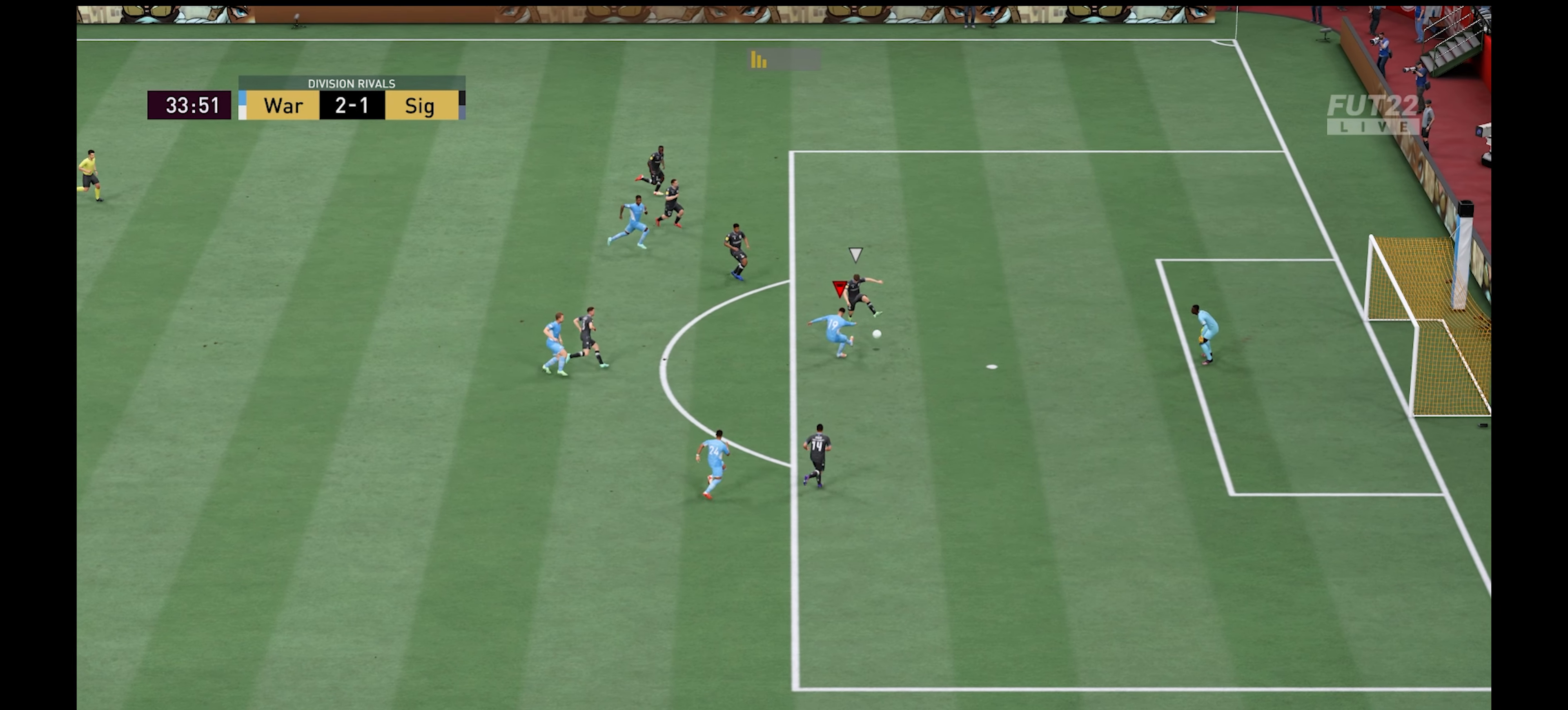
{"buttons": [], "left_stick": "up-right", "right_stick": "center", "events": []}
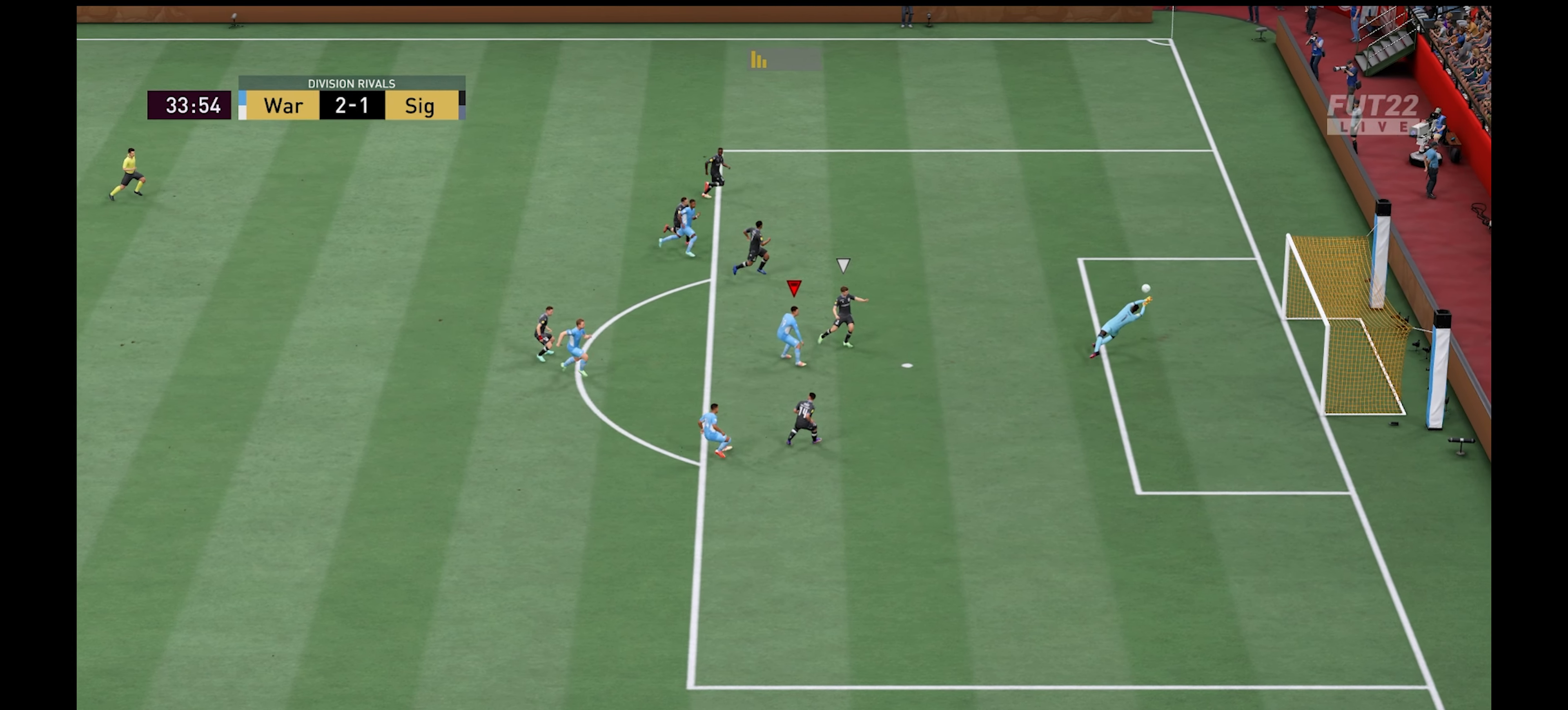
{"buttons": [], "left_stick": "up", "right_stick": "center", "events": [[450, "left_stick", "up"]]}
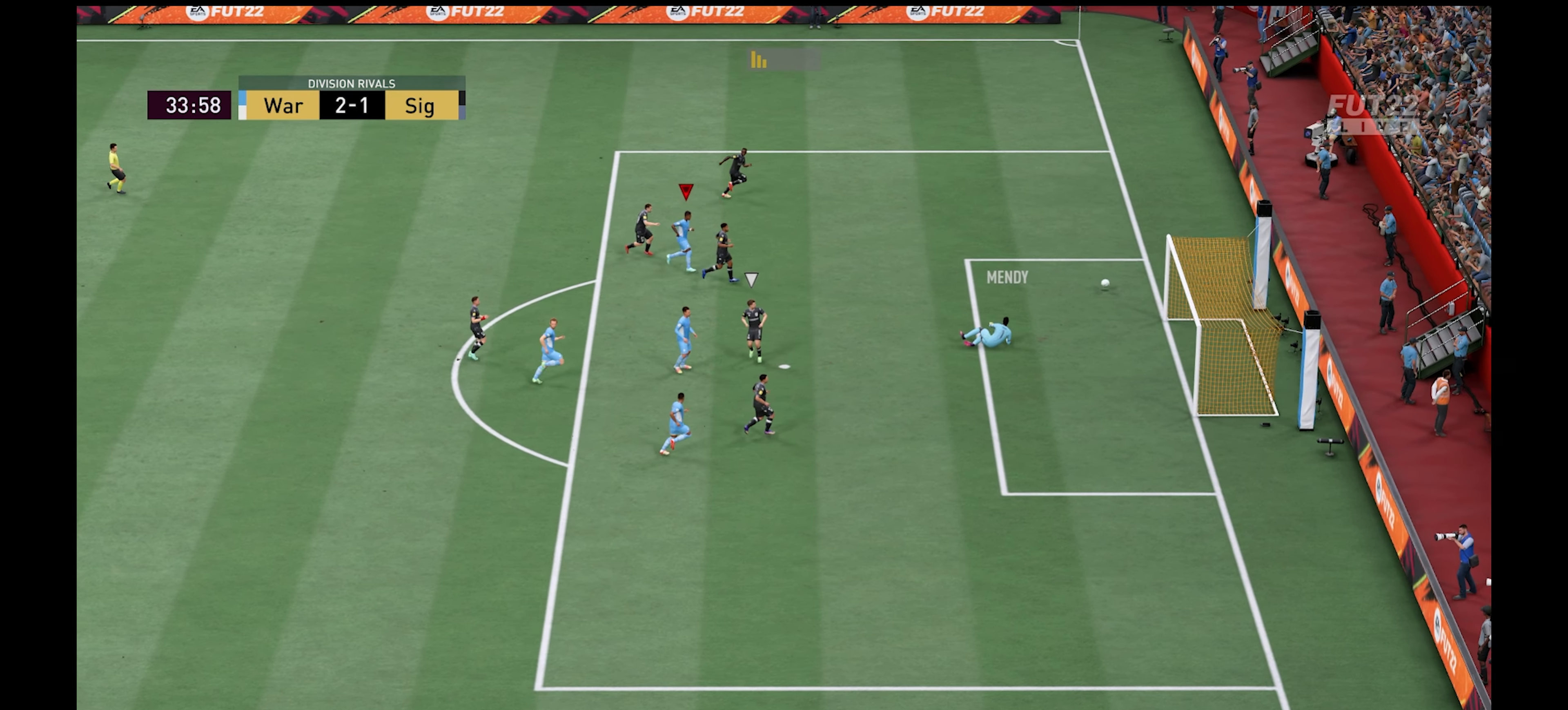
{"buttons": [], "left_stick": "up", "right_stick": "center", "events": []}
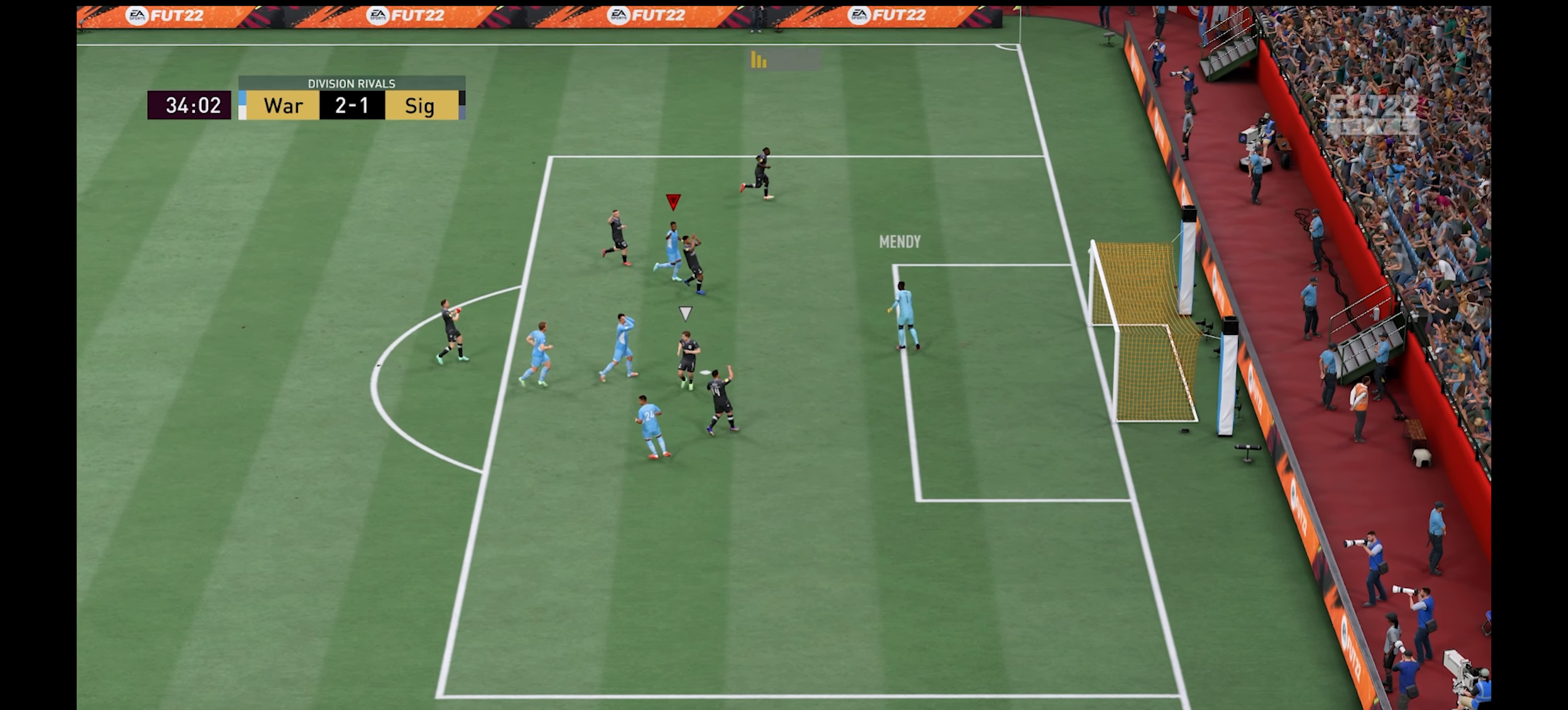
{"buttons": [], "left_stick": "up", "right_stick": "center", "events": [[267, "A", "down"], [450, "A", "up"]]}
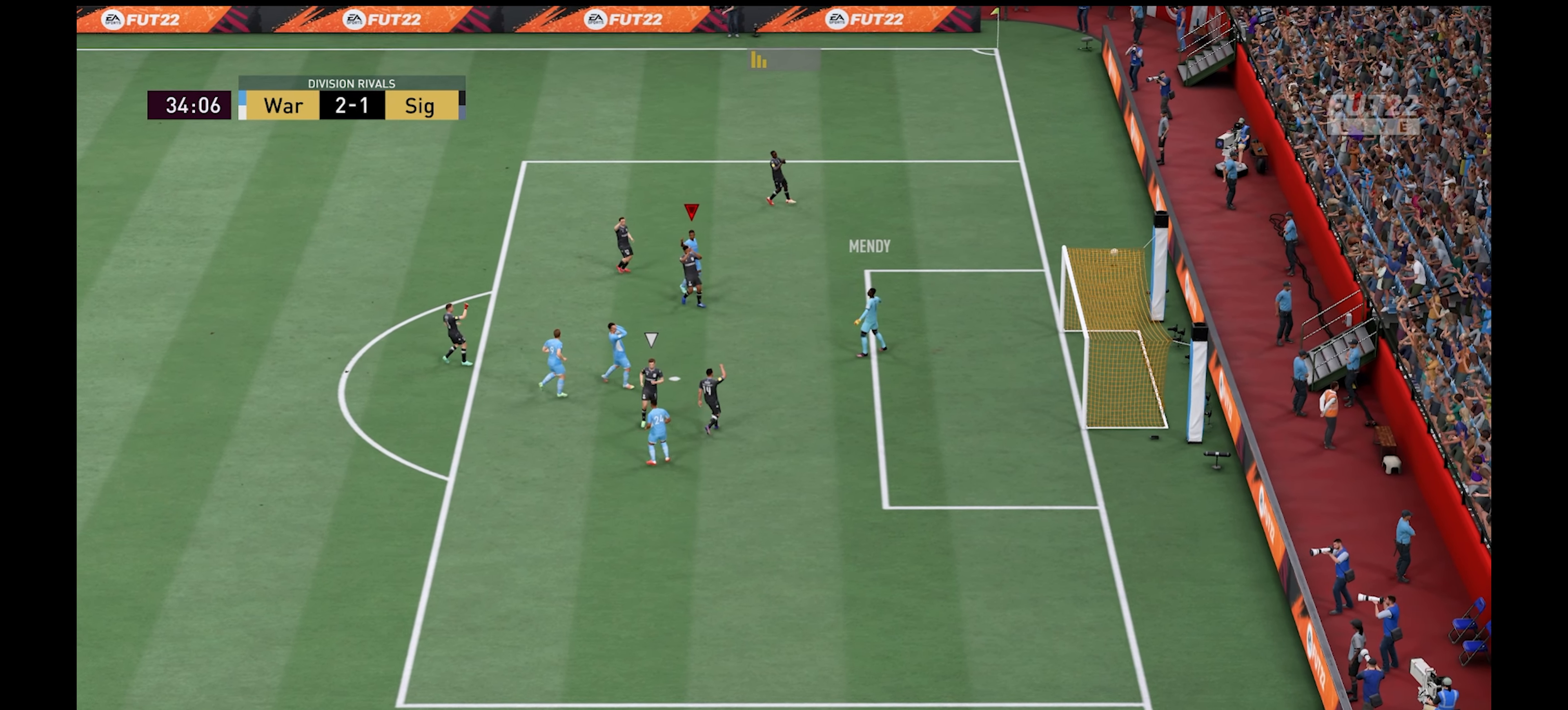
{"buttons": [], "left_stick": "up", "right_stick": "center", "events": [[300, "A", "down"], [467, "A", "up"]]}
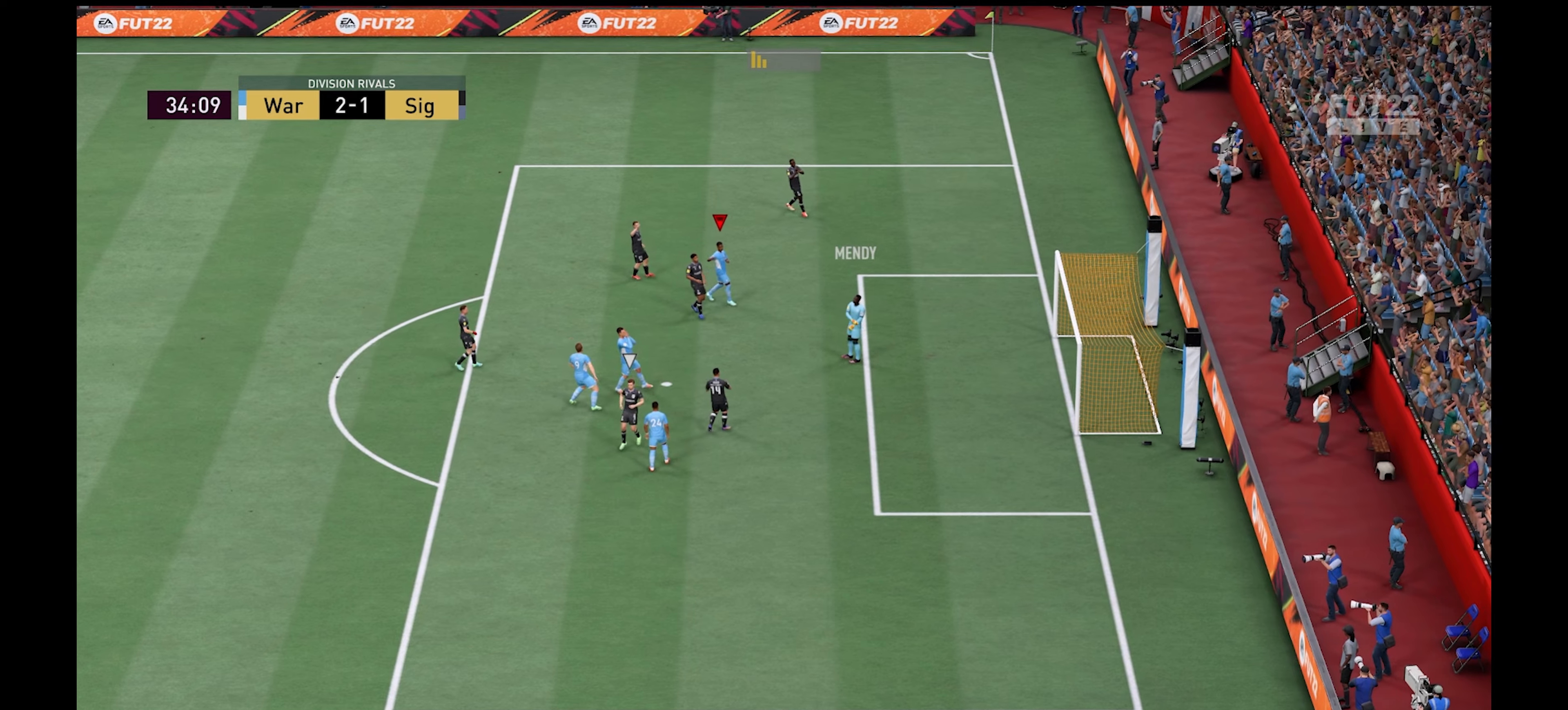
{"buttons": [], "left_stick": "center", "right_stick": "center", "events": [[100, "left_stick", "center"], [234, "A", "down"], [367, "A", "up"]]}
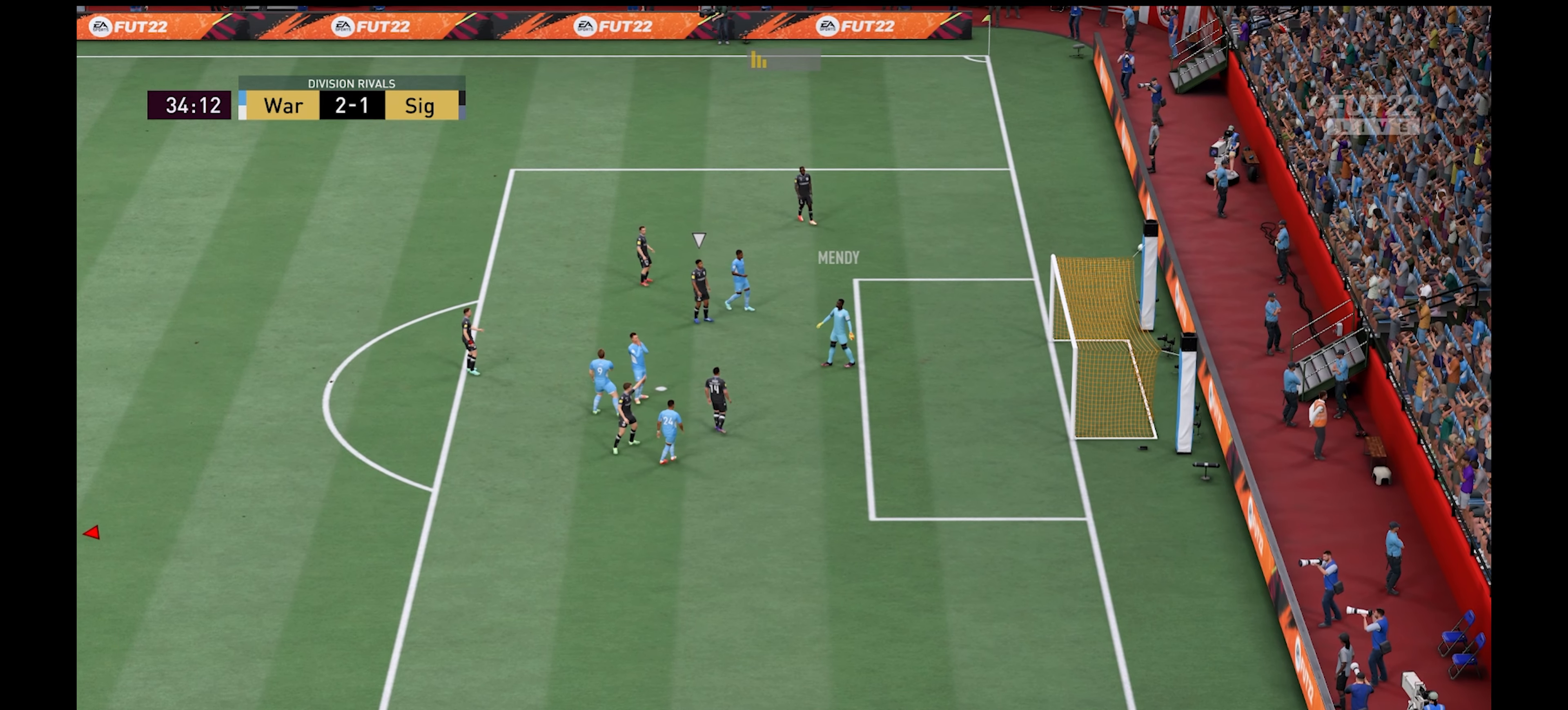
{"buttons": [], "left_stick": "center", "right_stick": "center", "events": [[400, "A", "down"], [500, "A", "up"]]}